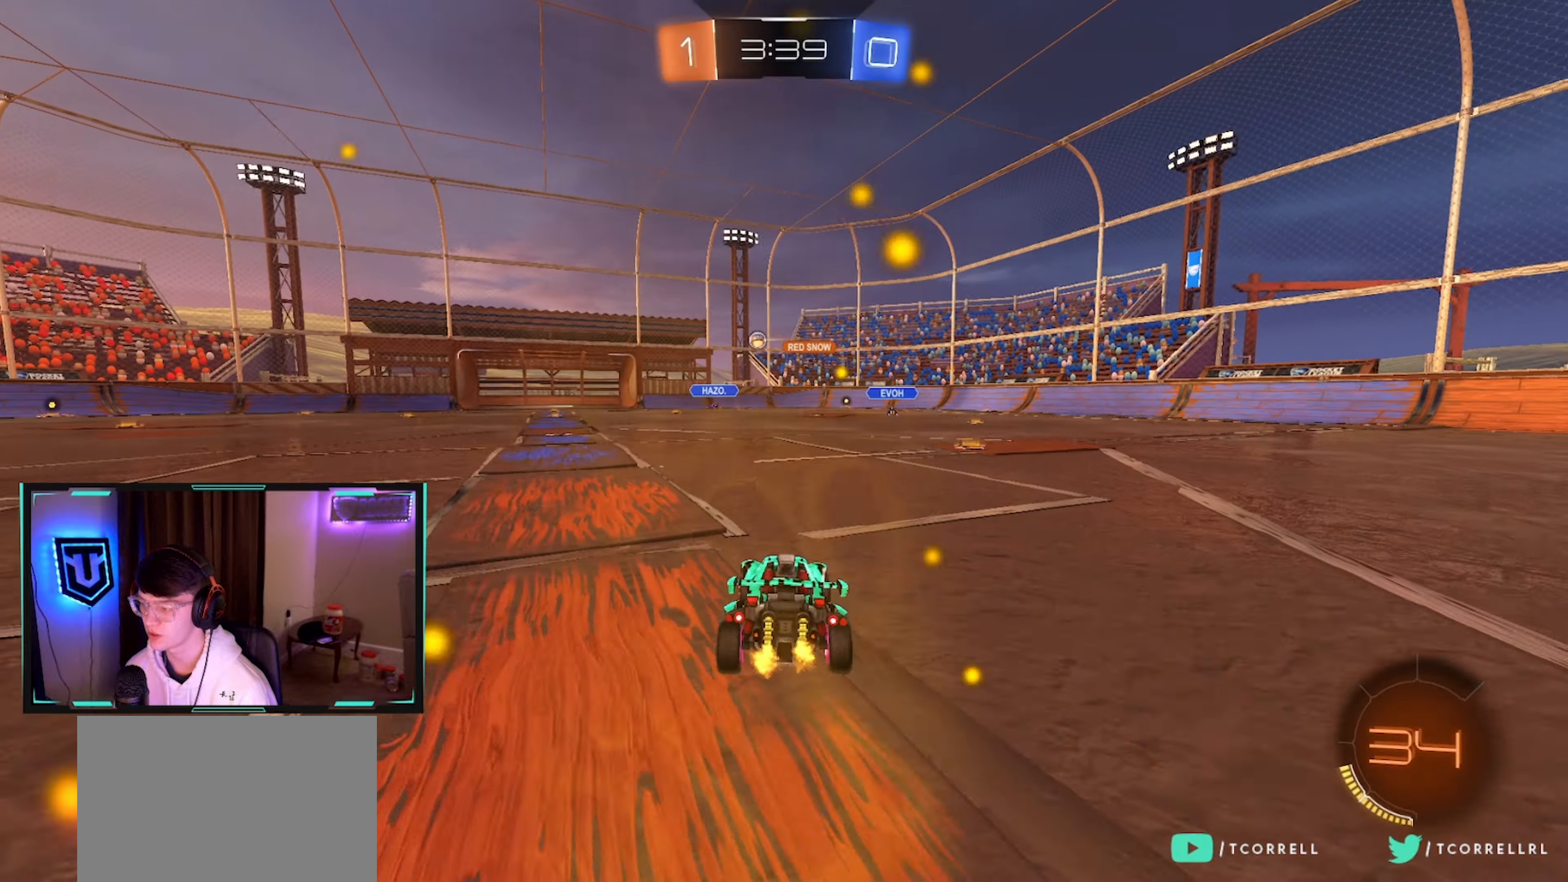
Gameplay with a controller (PlayStation layout); each line is a JSON object with the inputs held at the frame after it. "events" lists button and stick changes between this image and that frame as [ms after this image, input, new state], when the widget could be followed in between.
{"buttons": ["CIRCLE", "R2"], "left_stick": "center", "right_stick": "center", "events": [[467, "CIRCLE", "down"]]}
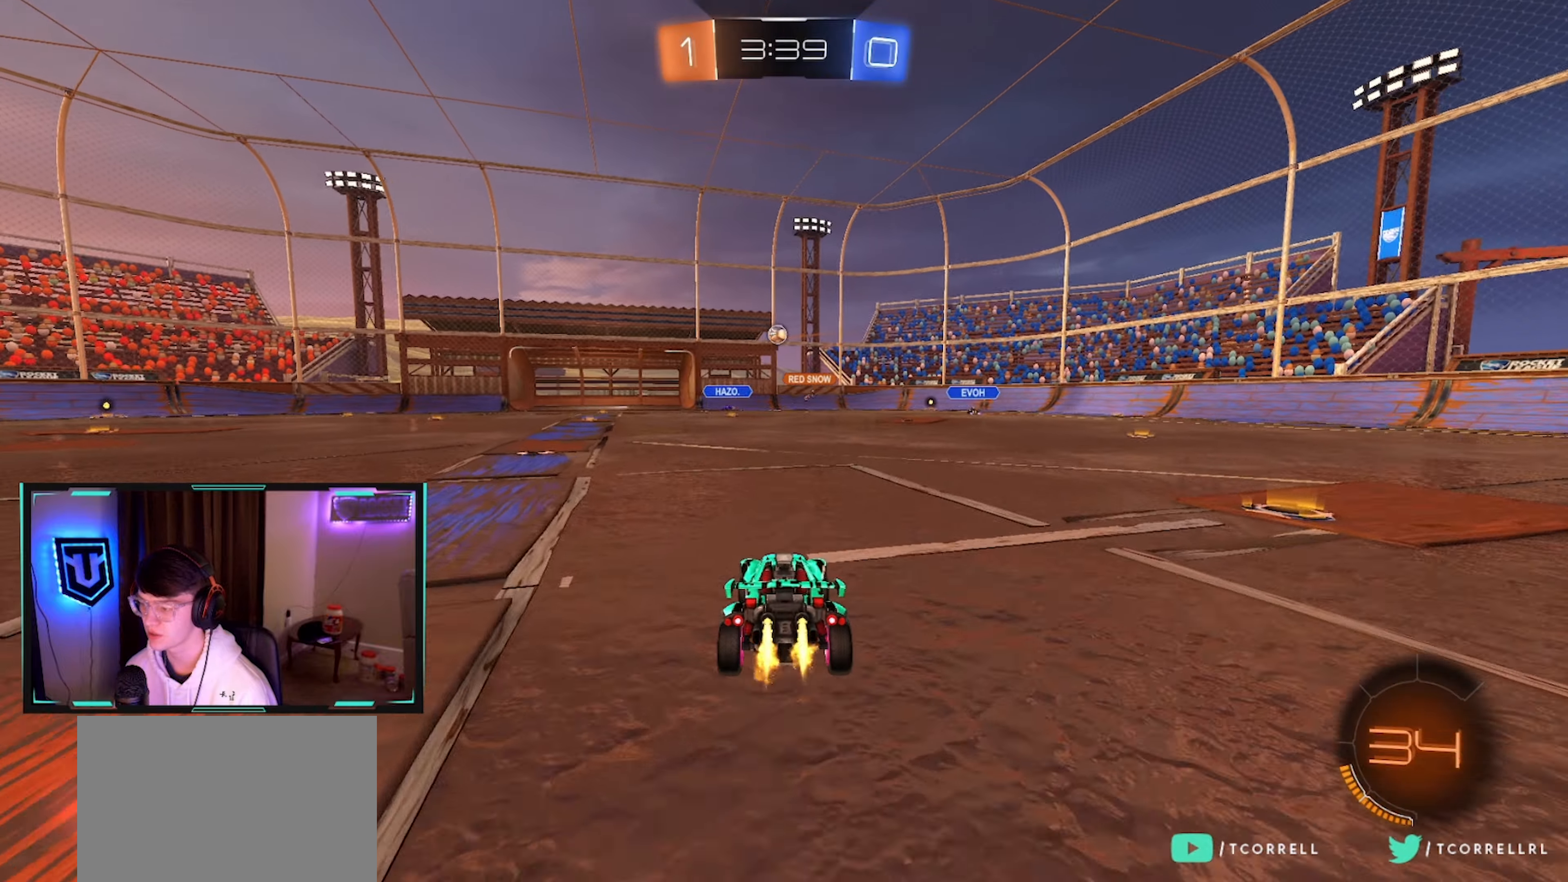
{"buttons": ["R2"], "left_stick": "right", "right_stick": "center", "events": [[17, "left_stick", "left"], [133, "CROSS", "down"], [233, "left_stick", "down"], [300, "CROSS", "up"], [367, "CIRCLE", "up"], [400, "left_stick", "right"]]}
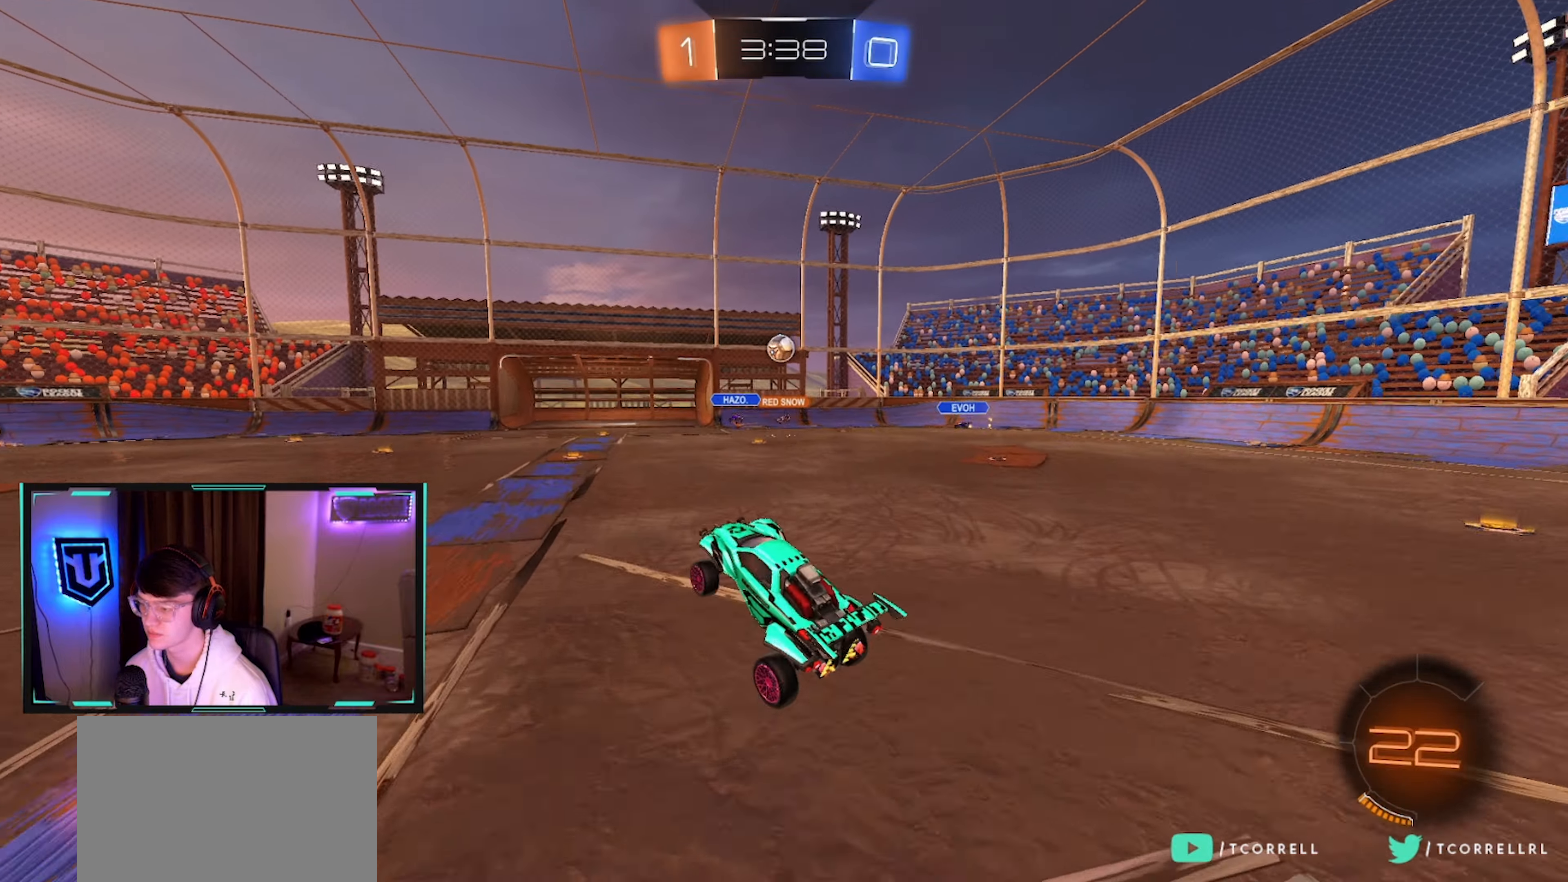
{"buttons": ["CIRCLE", "R2"], "left_stick": "center", "right_stick": "center", "events": [[300, "CIRCLE", "down"], [367, "left_stick", "center"]]}
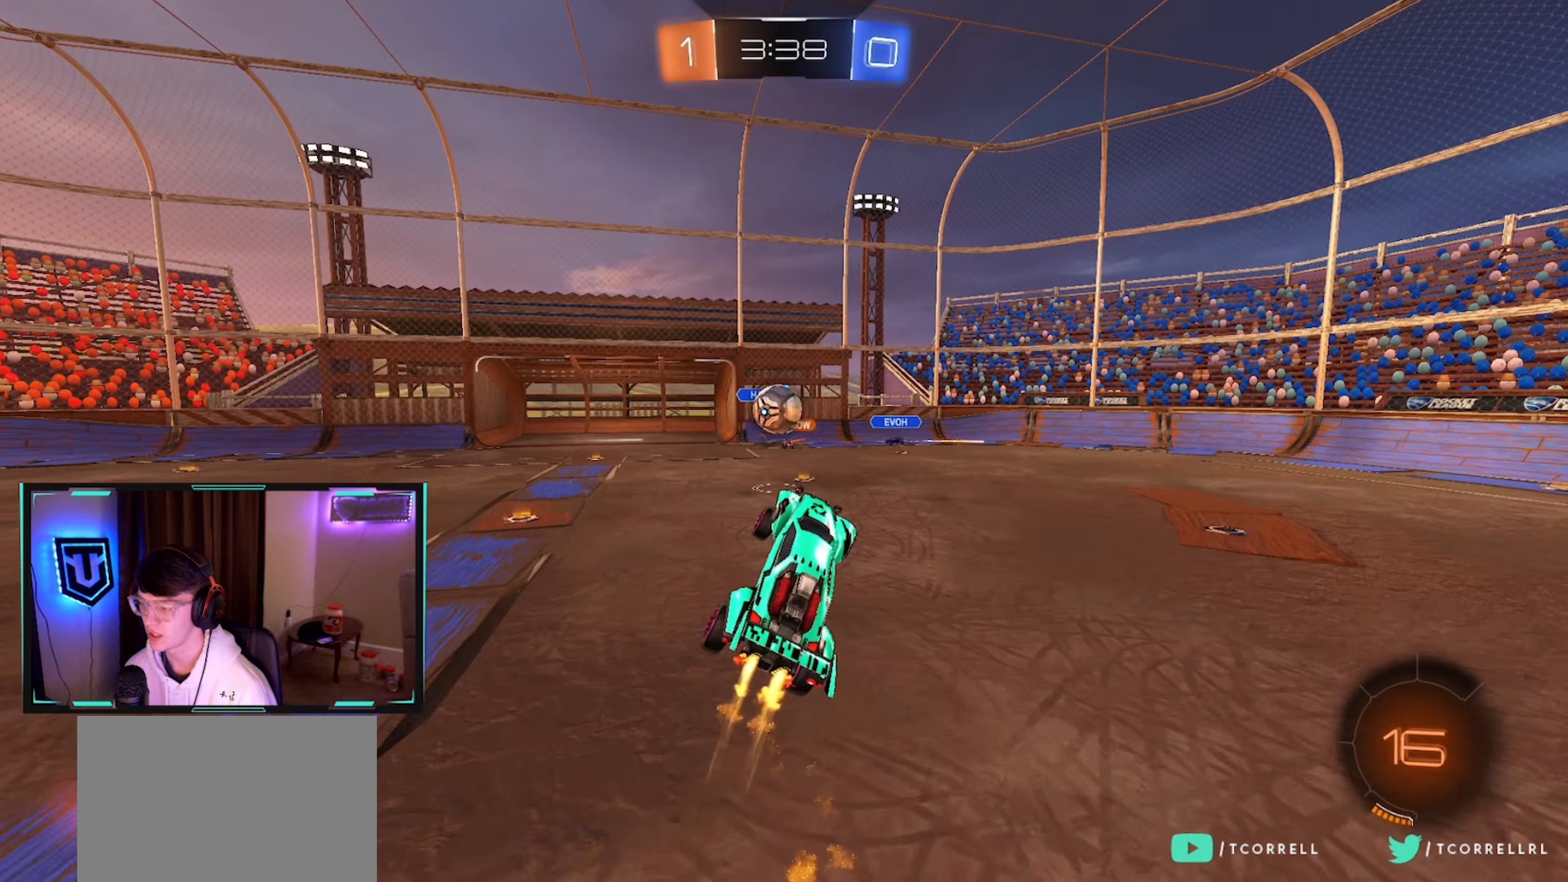
{"buttons": ["L1"], "left_stick": "down-left", "right_stick": "center", "events": [[67, "left_stick", "up"], [133, "L1", "down"], [217, "CIRCLE", "up"], [217, "CROSS", "down"], [250, "left_stick", "left"], [283, "R2", "up"], [300, "left_stick", "down-left"], [317, "CROSS", "up"]]}
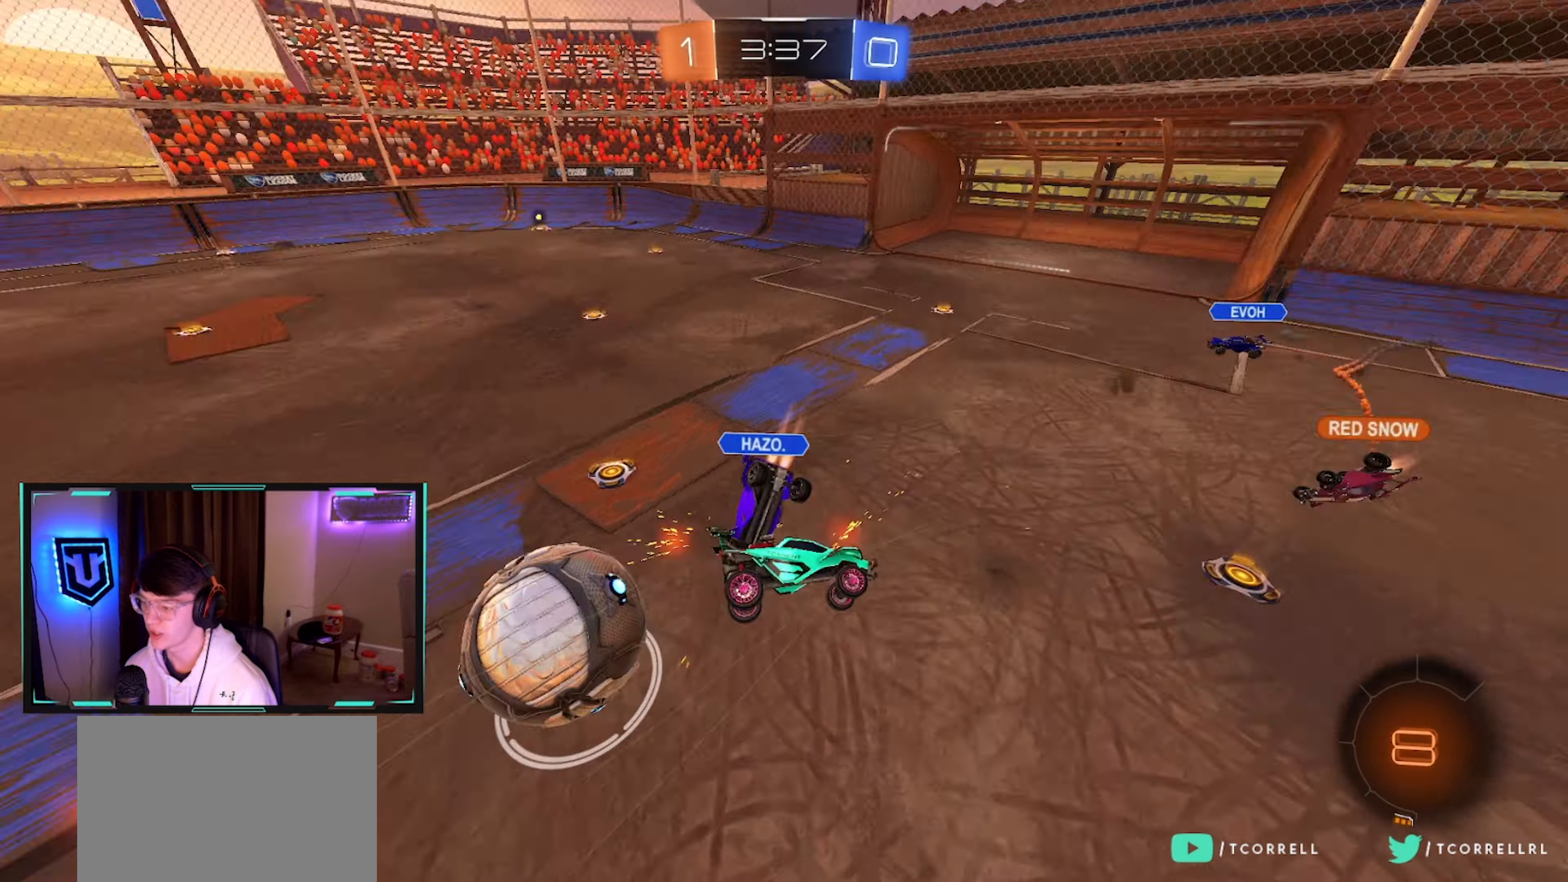
{"buttons": ["L1", "R2"], "left_stick": "left", "right_stick": "center", "events": [[300, "R2", "down"], [317, "L1", "up"], [367, "L1", "down"], [450, "left_stick", "left"]]}
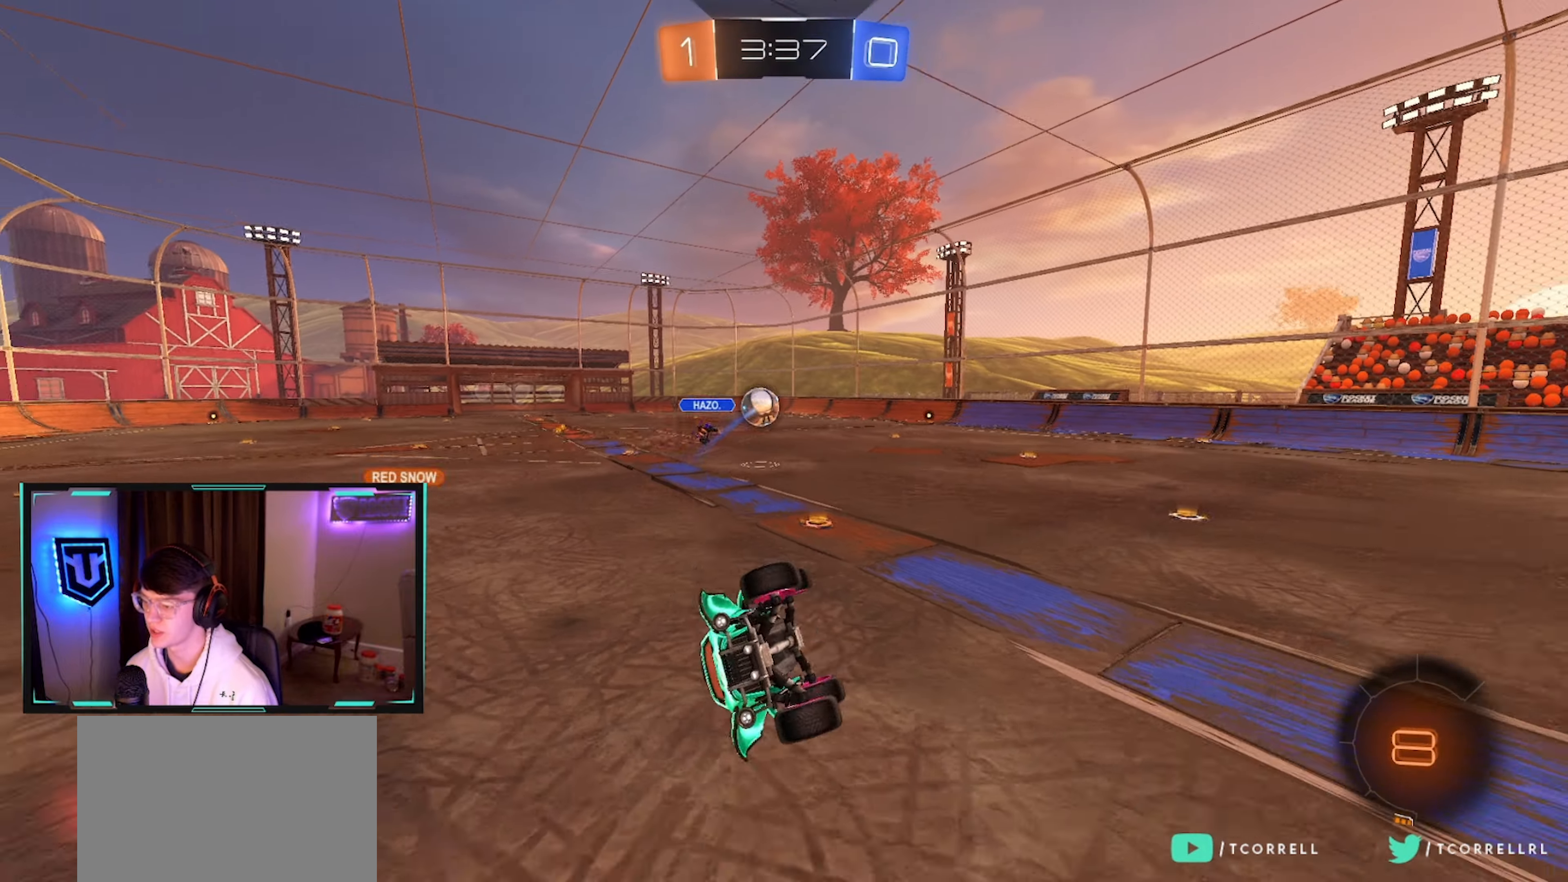
{"buttons": ["R2"], "left_stick": "center", "right_stick": "center", "events": [[150, "L1", "up"], [167, "left_stick", "up-right"], [317, "left_stick", "center"]]}
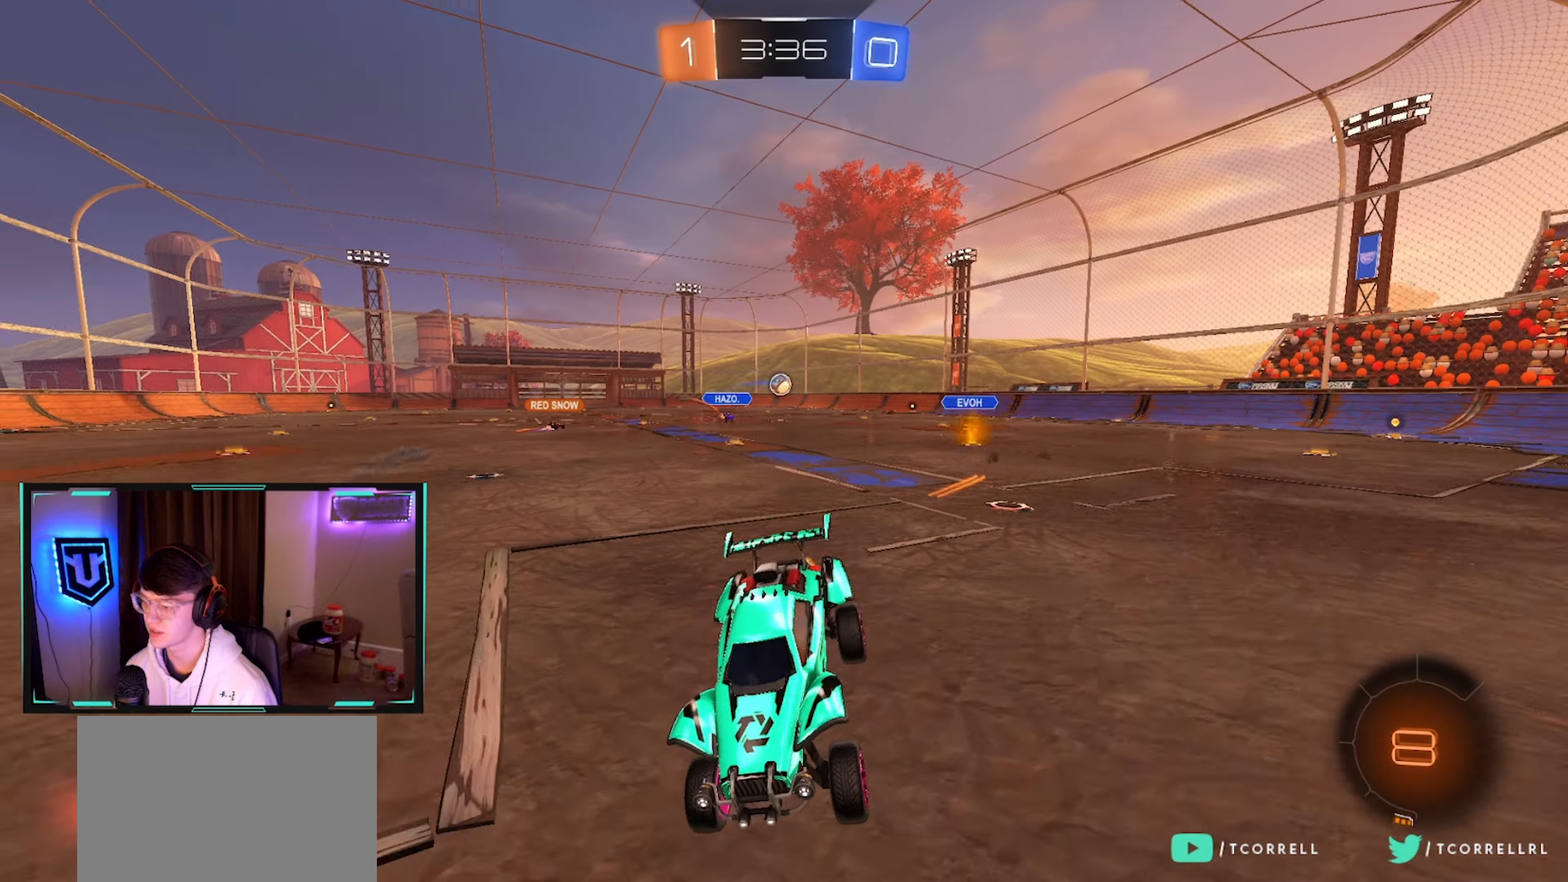
{"buttons": ["R2"], "left_stick": "right", "right_stick": "center", "events": [[17, "left_stick", "down-right"], [250, "left_stick", "right"], [300, "TRIANGLE", "down"], [417, "TRIANGLE", "up"]]}
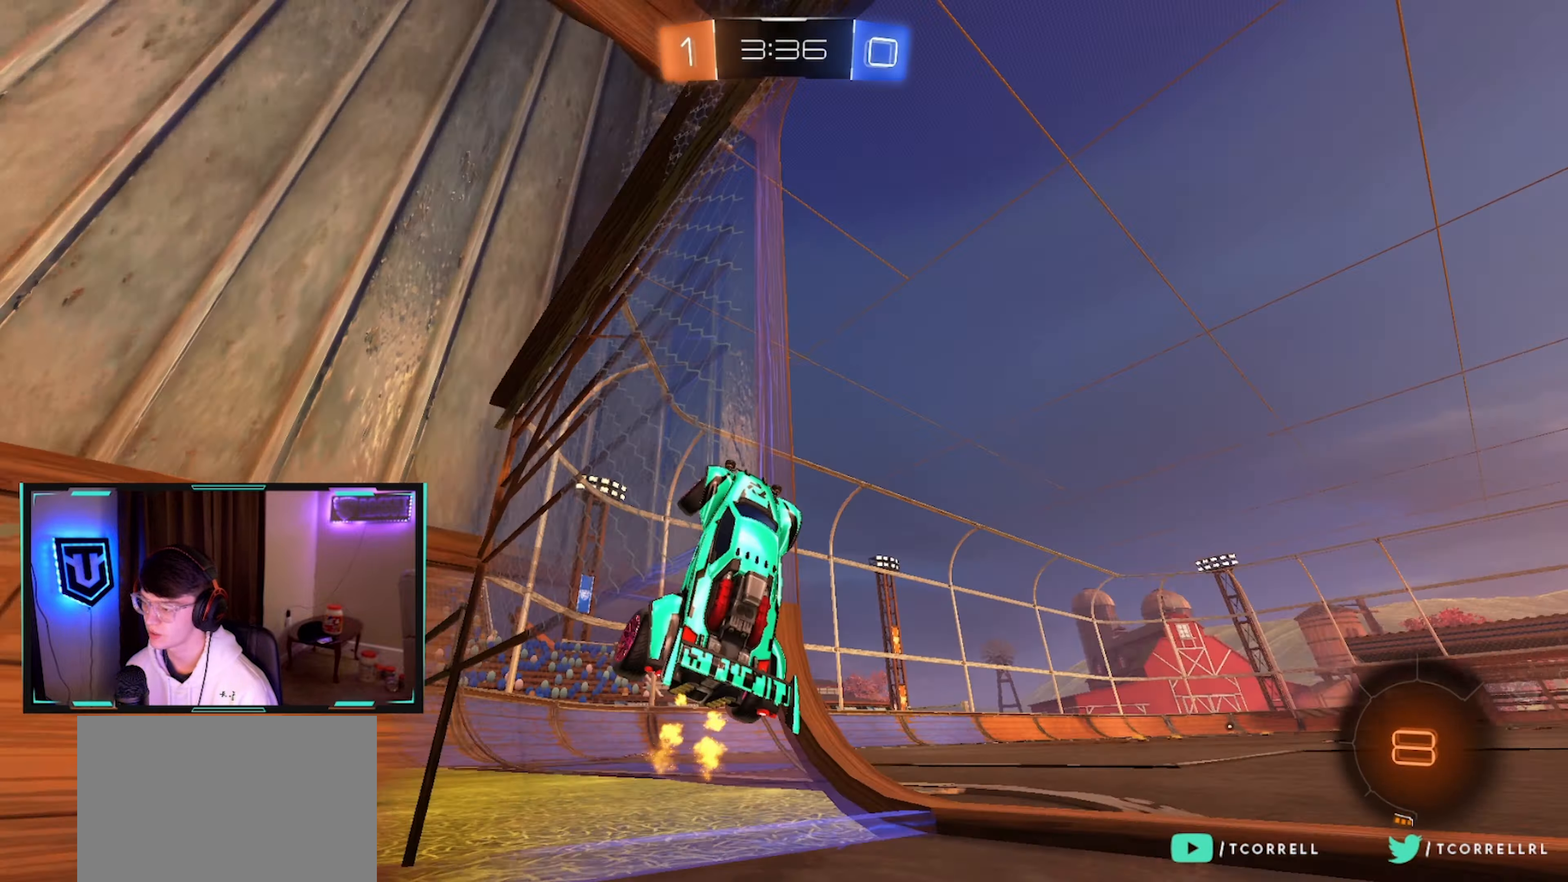
{"buttons": ["CROSS", "L1", "R2"], "left_stick": "center", "right_stick": "center", "events": [[183, "CROSS", "down"], [217, "left_stick", "down-right"], [233, "L1", "down"], [300, "CROSS", "up"], [383, "TRIANGLE", "down"], [383, "left_stick", "center"], [467, "TRIANGLE", "up"], [500, "CROSS", "down"]]}
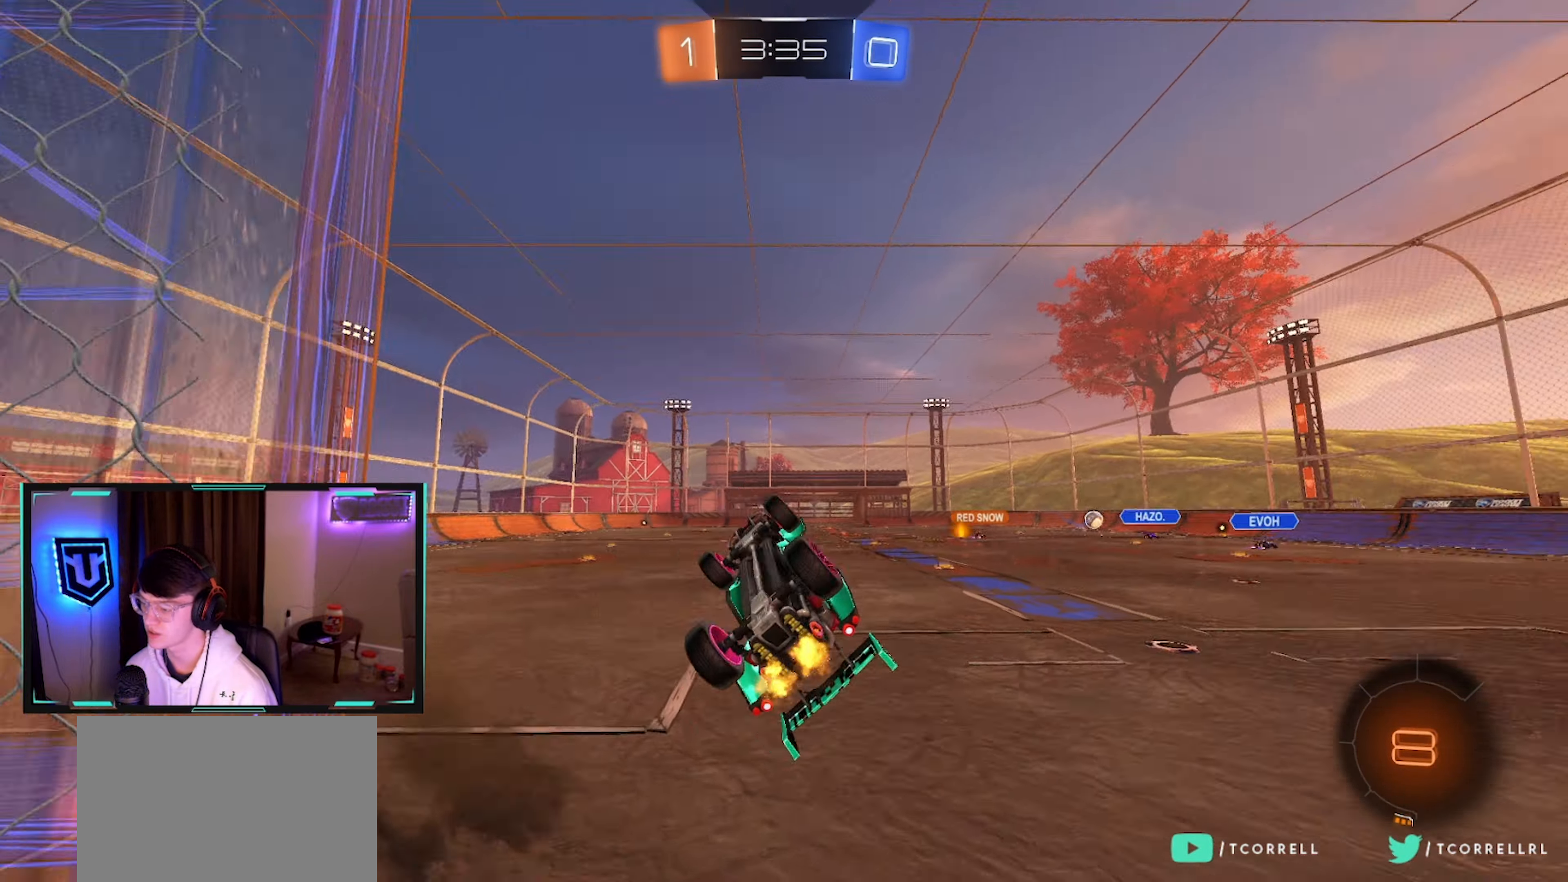
{"buttons": ["L1", "R2"], "left_stick": "up-right", "right_stick": "center", "events": [[50, "left_stick", "right"], [184, "CROSS", "up"], [200, "left_stick", "up-right"]]}
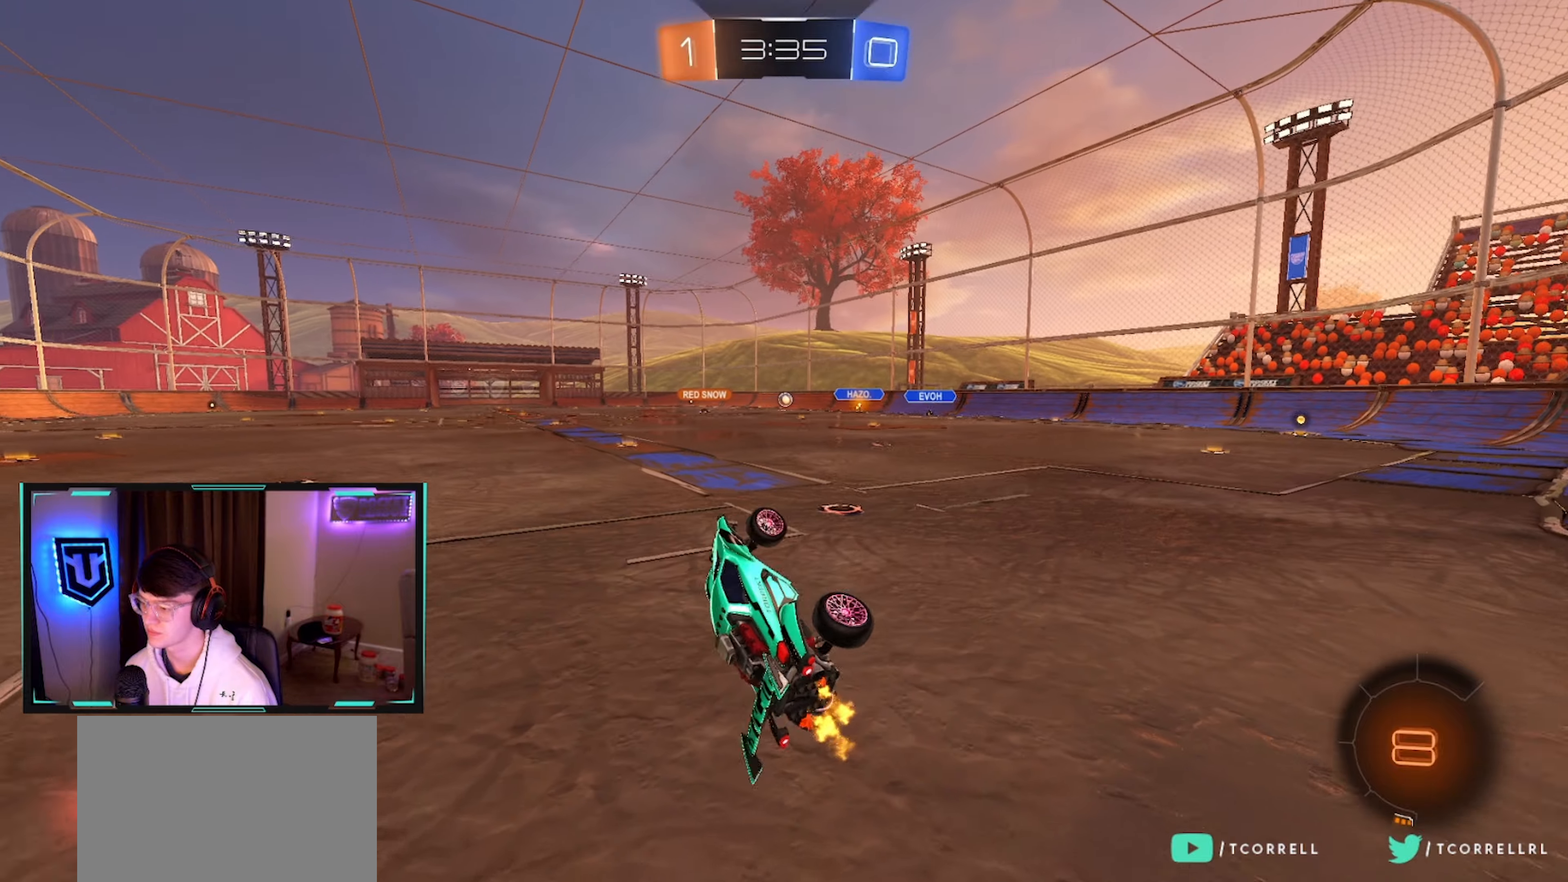
{"buttons": ["CIRCLE", "R2"], "left_stick": "center", "right_stick": "center", "events": [[167, "CIRCLE", "down"], [167, "L1", "up"], [250, "left_stick", "center"], [434, "left_stick", "left"], [500, "left_stick", "center"]]}
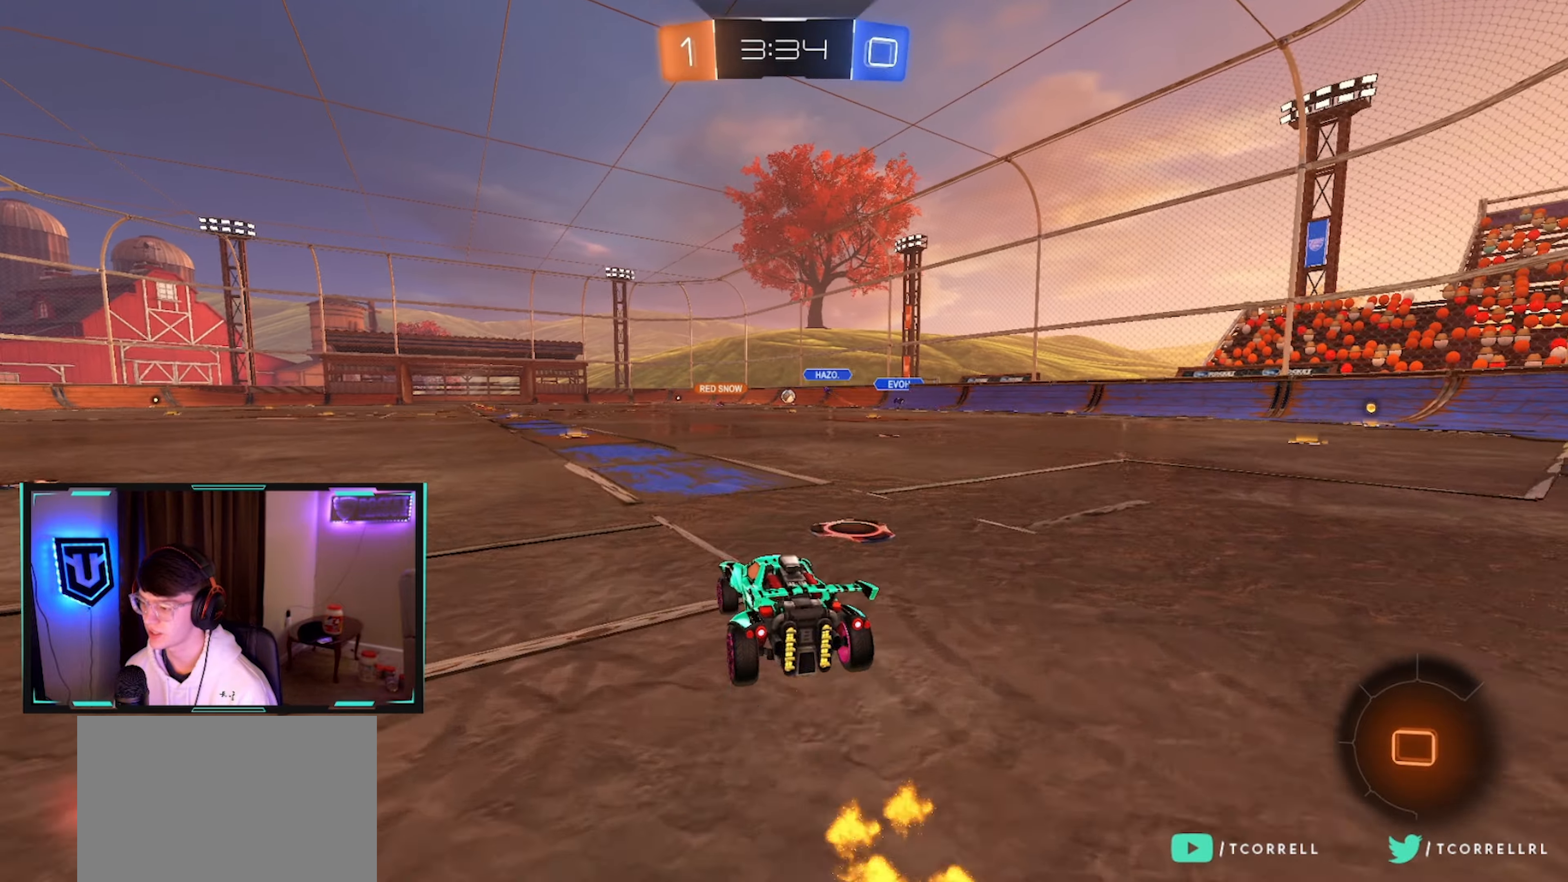
{"buttons": ["CIRCLE", "TRIANGLE", "L1", "R2"], "left_stick": "left", "right_stick": "center", "events": [[17, "CROSS", "down"], [17, "left_stick", "up-right"], [67, "L1", "down"], [100, "CROSS", "up"], [117, "left_stick", "up-left"], [150, "CROSS", "down"], [234, "left_stick", "down"], [250, "TRIANGLE", "down"], [300, "CROSS", "up"], [317, "TRIANGLE", "up"], [417, "TRIANGLE", "down"], [484, "left_stick", "left"]]}
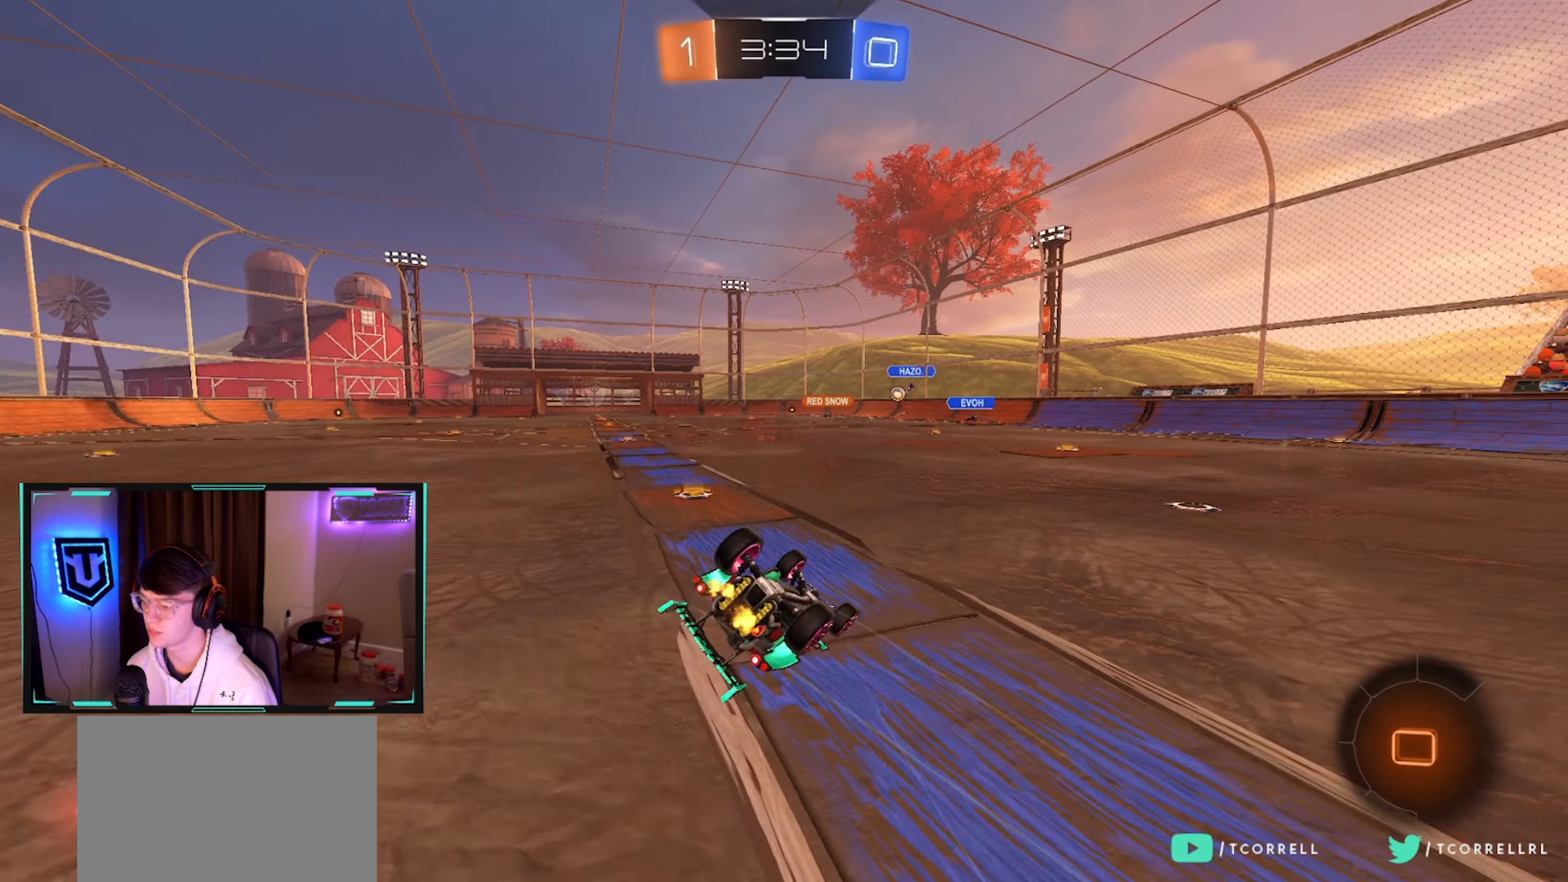
{"buttons": ["R2"], "left_stick": "center", "right_stick": "center", "events": [[17, "TRIANGLE", "up"], [67, "left_stick", "down-left"], [84, "CIRCLE", "up"], [417, "L1", "up"], [417, "left_stick", "center"]]}
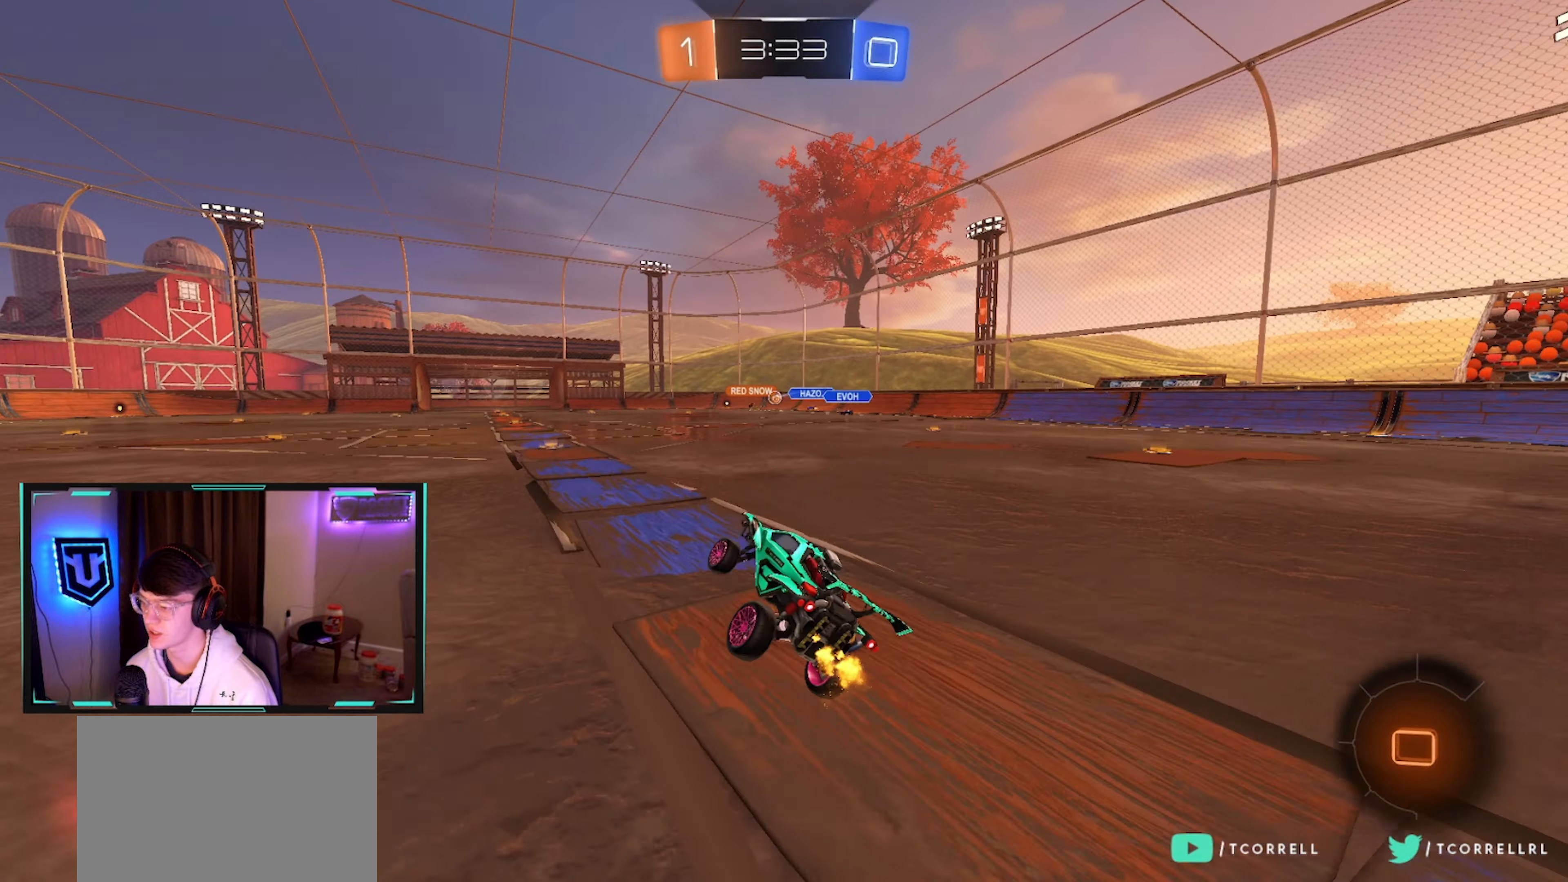
{"buttons": ["CROSS", "CIRCLE", "L1", "R2"], "left_stick": "up", "right_stick": "center", "events": [[67, "left_stick", "left"], [167, "left_stick", "center"], [317, "CIRCLE", "down"], [317, "left_stick", "right"], [367, "CROSS", "down"], [434, "left_stick", "up"], [450, "CROSS", "up"], [450, "L1", "down"], [500, "CROSS", "down"]]}
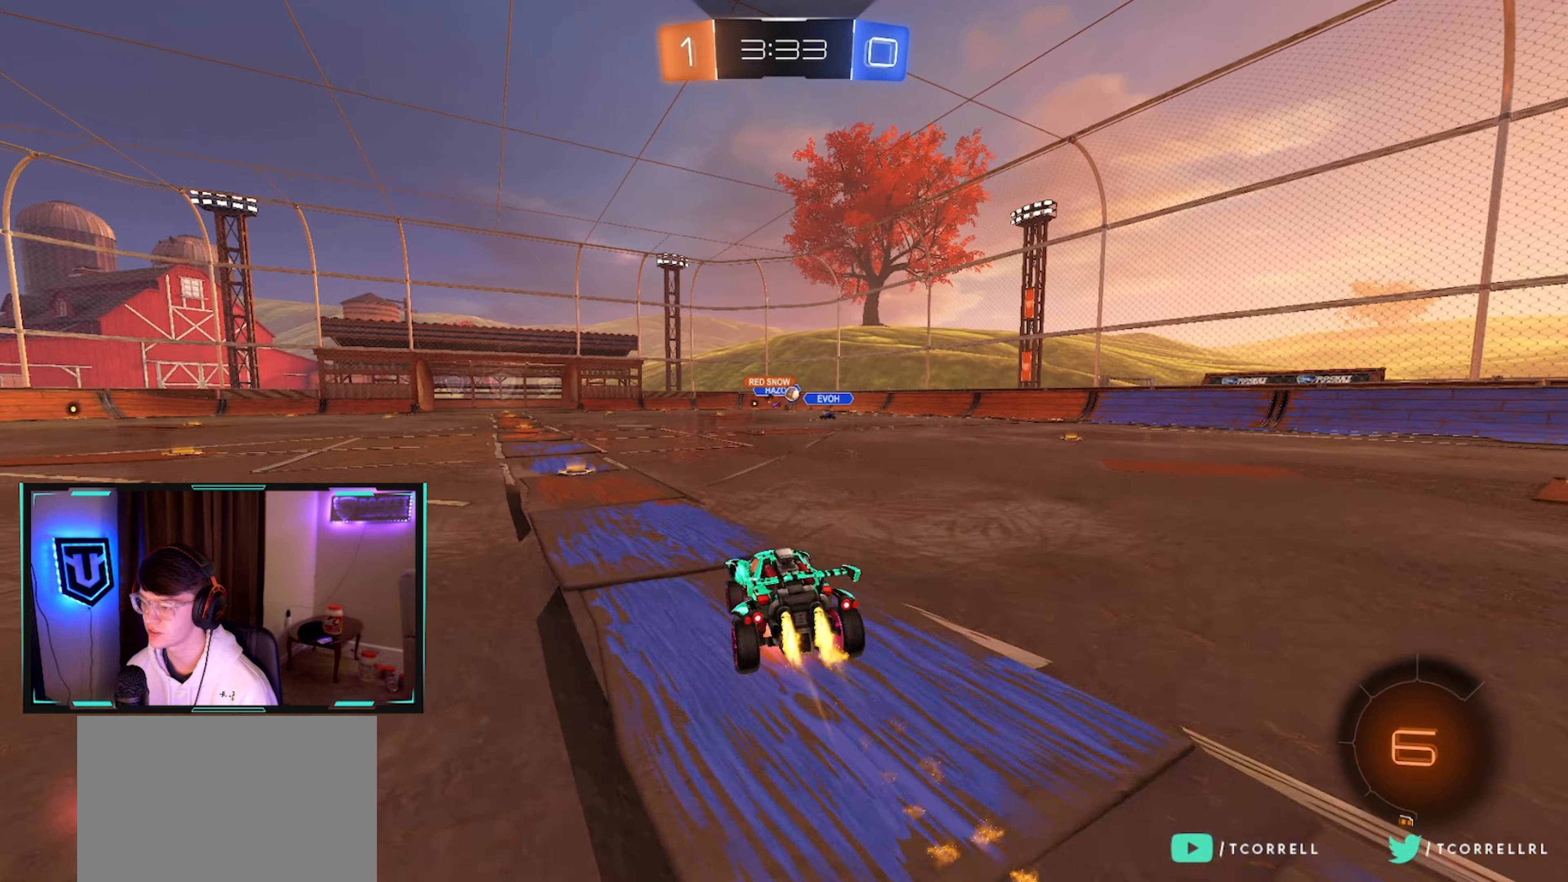
{"buttons": ["L1", "R2"], "left_stick": "down-left", "right_stick": "center", "events": [[67, "left_stick", "down-left"], [167, "CROSS", "up"], [417, "CIRCLE", "up"]]}
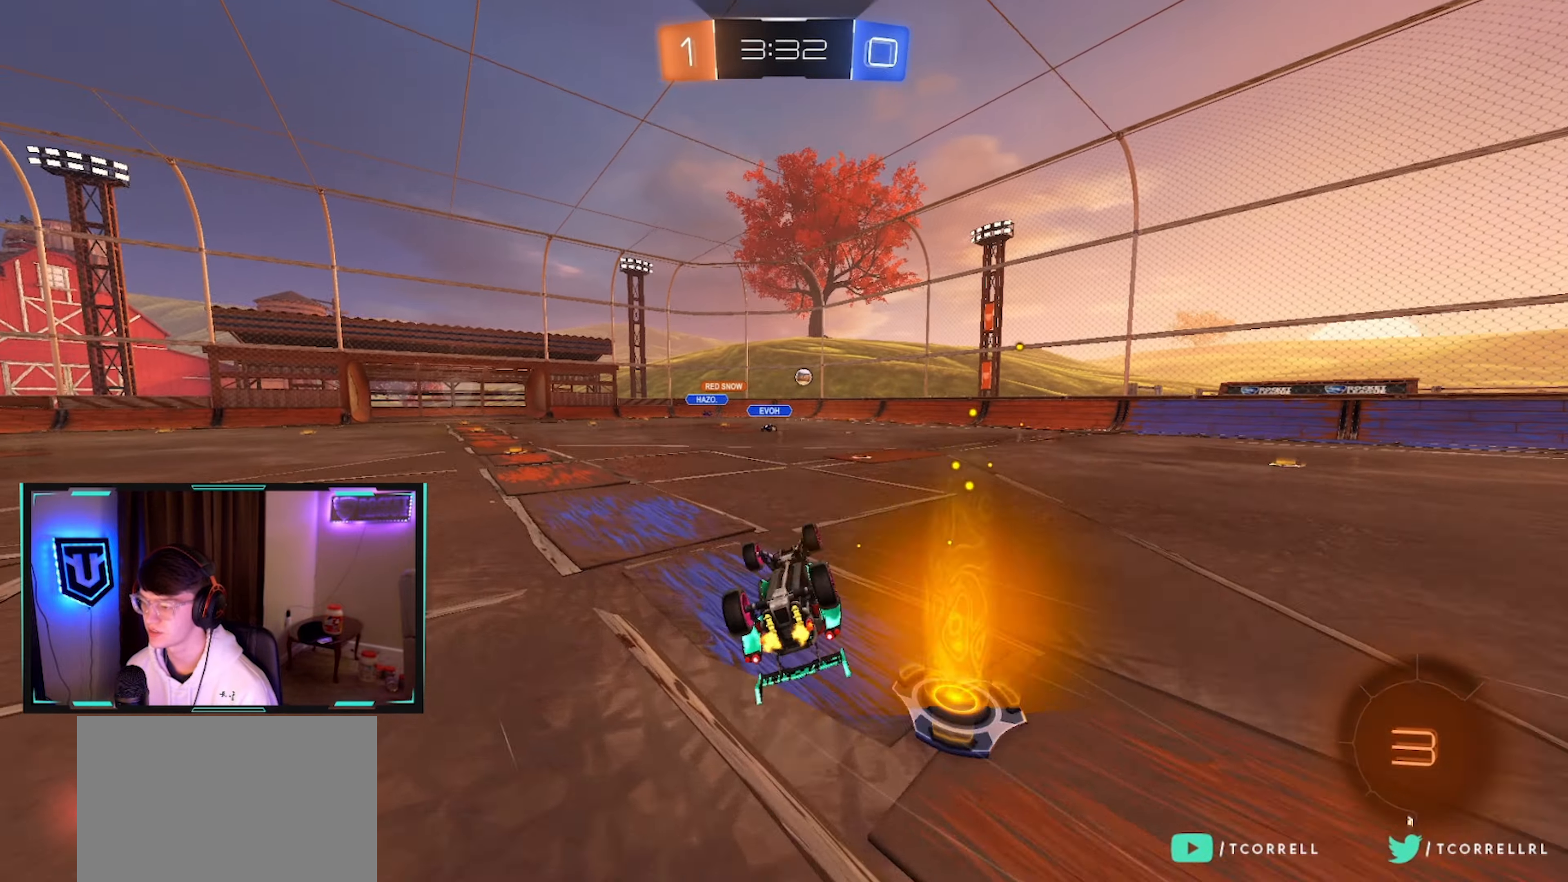
{"buttons": ["R2"], "left_stick": "right", "right_stick": "center", "events": [[250, "L1", "up"], [250, "left_stick", "center"], [434, "left_stick", "right"]]}
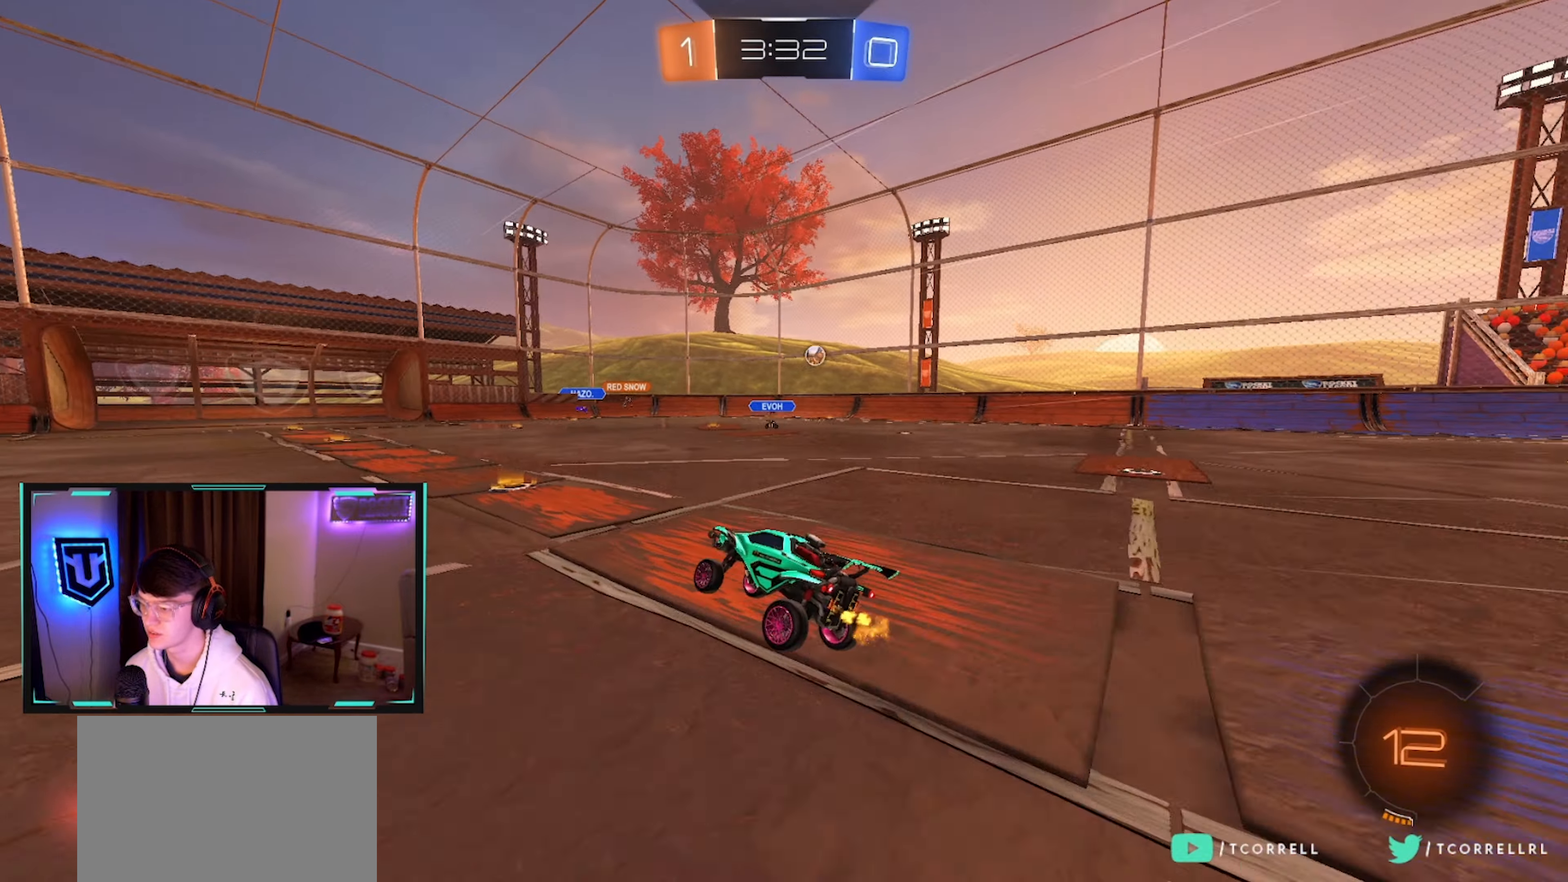
{"buttons": ["CIRCLE", "R2"], "left_stick": "right", "right_stick": "center", "events": [[50, "SQUARE", "down"], [117, "SQUARE", "up"], [184, "CIRCLE", "down"]]}
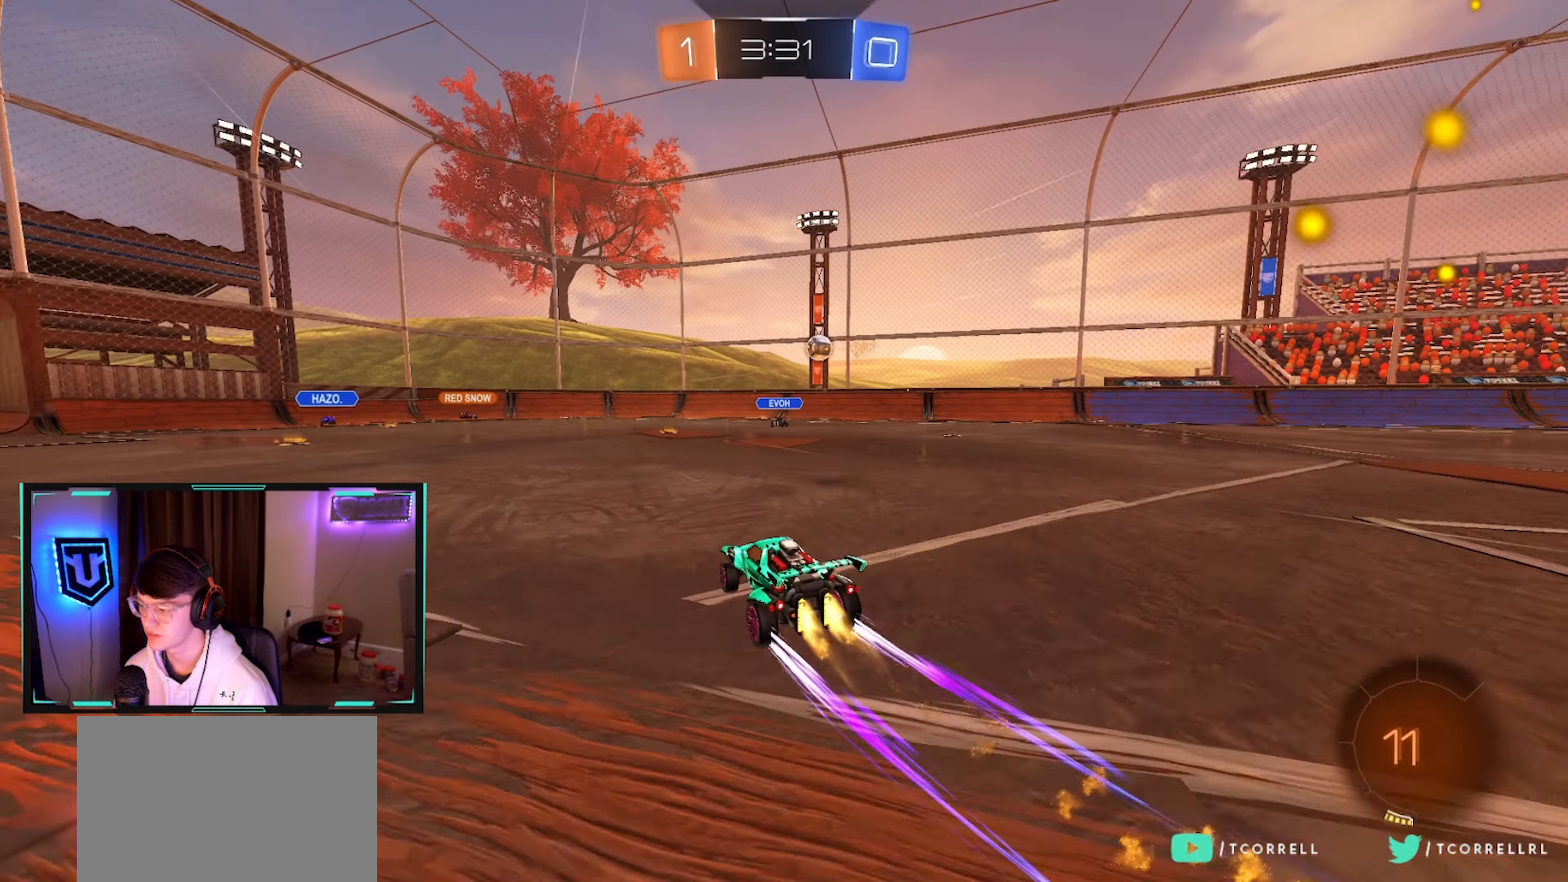
{"buttons": ["CIRCLE", "R2"], "left_stick": "right", "right_stick": "center", "events": [[117, "CIRCLE", "up"], [400, "CIRCLE", "down"]]}
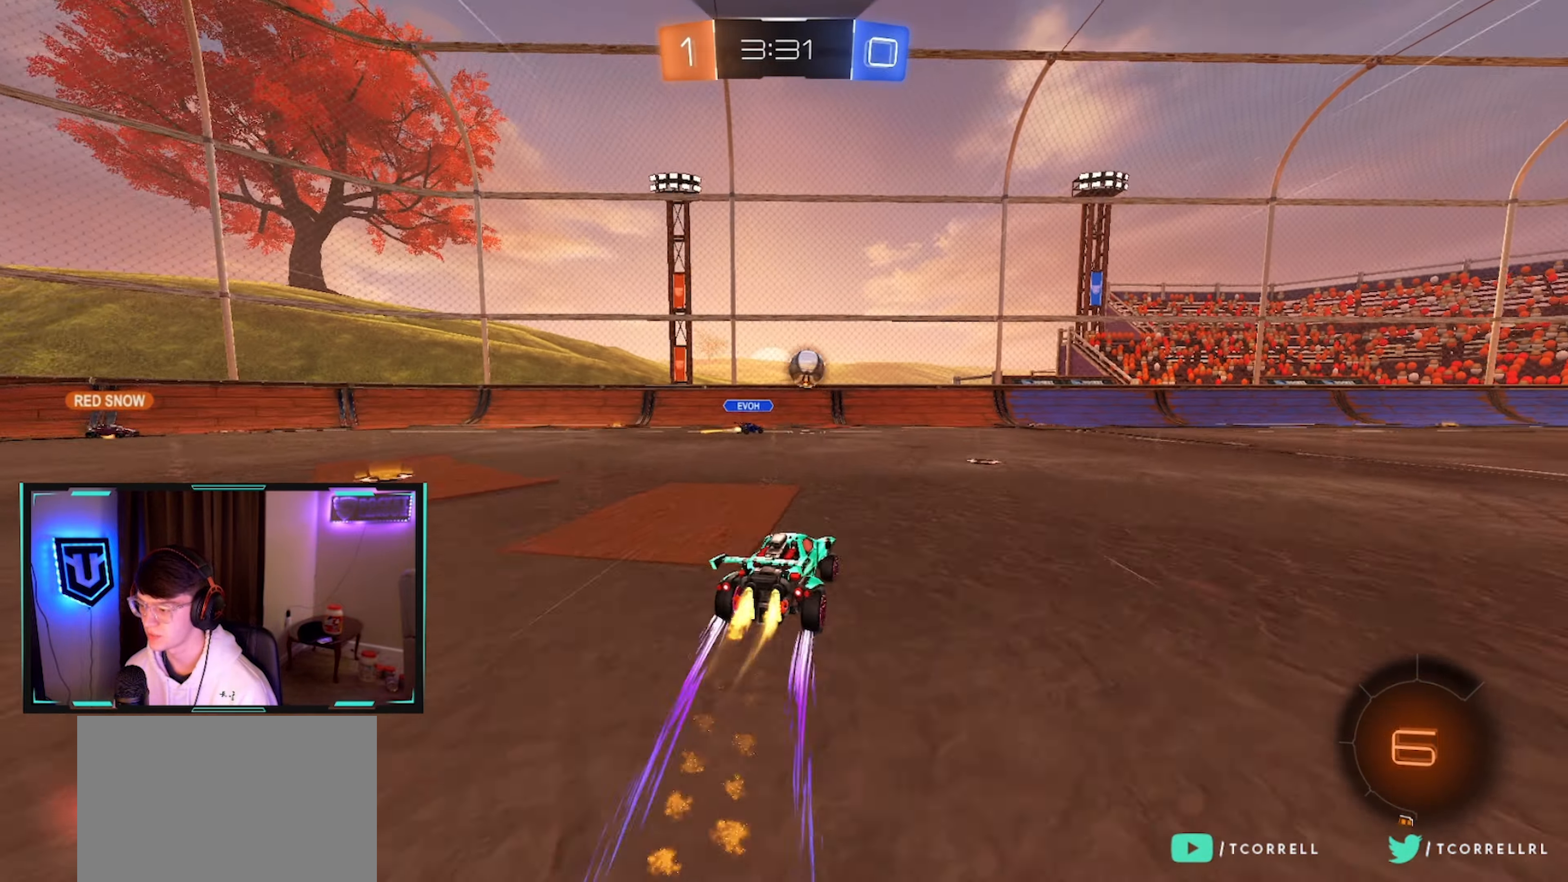
{"buttons": ["CIRCLE", "R2"], "left_stick": "center", "right_stick": "center", "events": [[150, "CIRCLE", "up"], [150, "left_stick", "center"], [250, "left_stick", "right"], [267, "TRIANGLE", "down"], [350, "TRIANGLE", "up"], [434, "CIRCLE", "down"], [450, "left_stick", "center"]]}
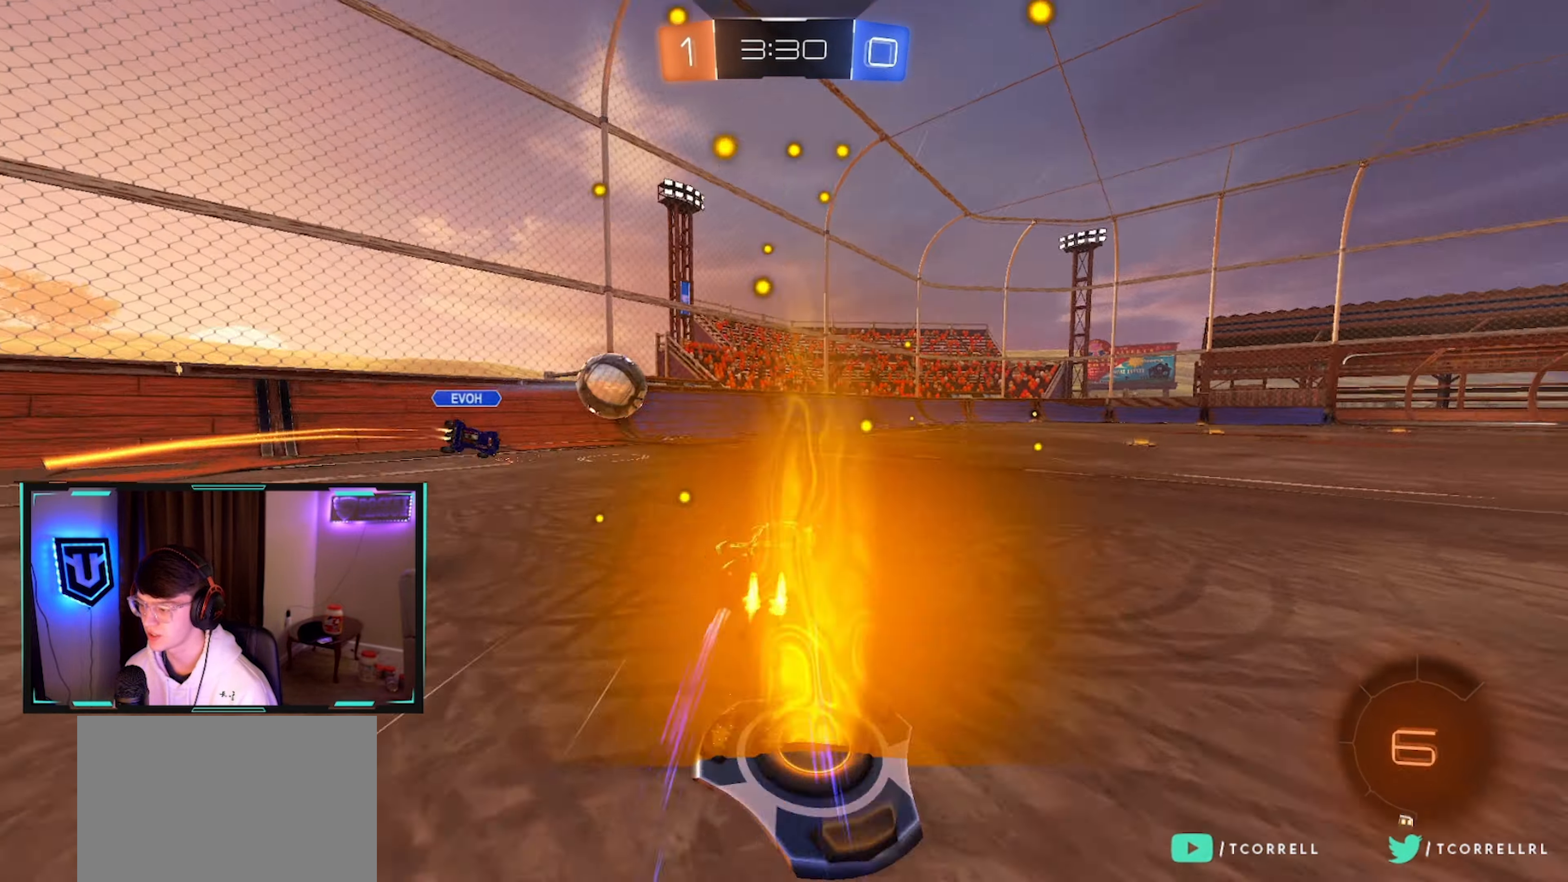
{"buttons": ["L1", "R2"], "left_stick": "up", "right_stick": "center", "events": [[50, "left_stick", "right"], [200, "left_stick", "center"], [266, "CIRCLE", "up"], [300, "left_stick", "up-right"], [366, "CROSS", "down"], [450, "L1", "down"], [483, "CROSS", "up"], [483, "left_stick", "up"]]}
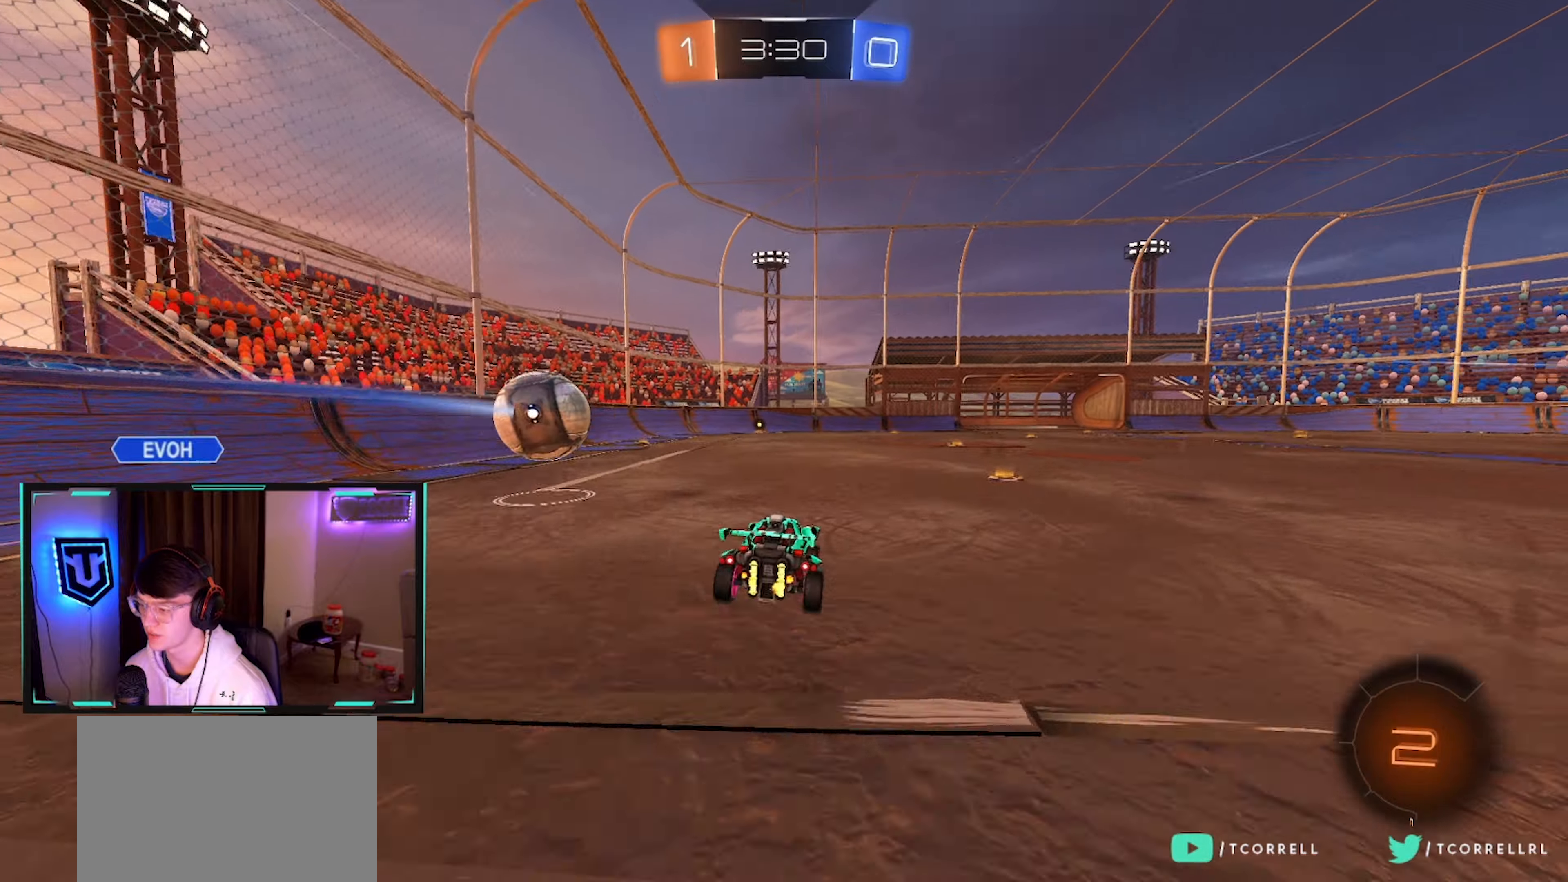
{"buttons": ["L1", "R2"], "left_stick": "up", "right_stick": "center", "events": [[33, "CROSS", "down"], [200, "CROSS", "up"], [350, "L1", "up"], [450, "L1", "down"]]}
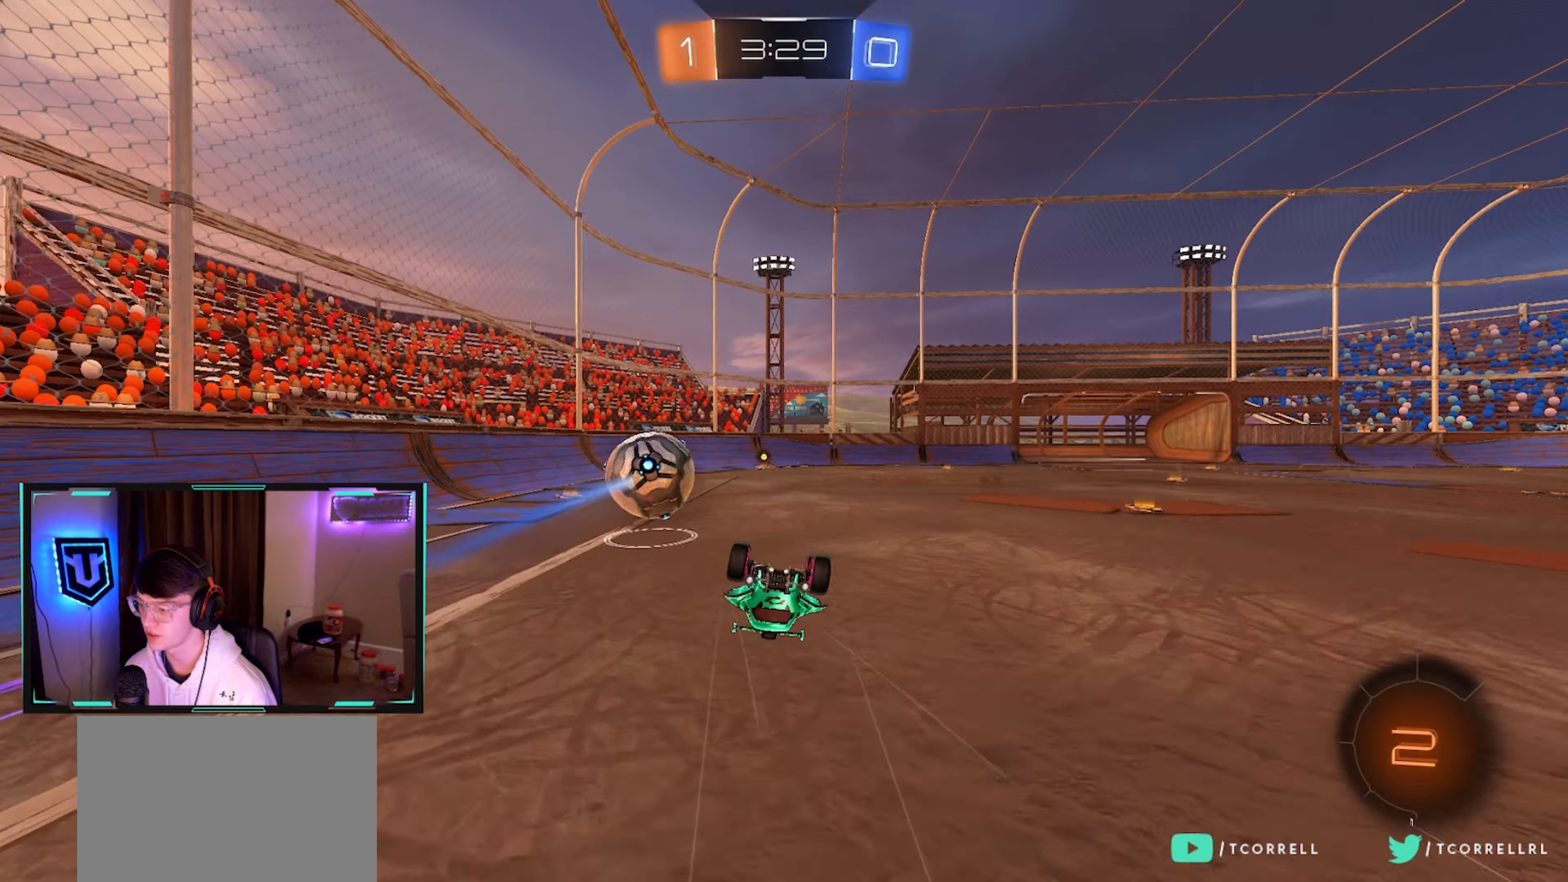
{"buttons": ["R2"], "left_stick": "center", "right_stick": "center", "events": [[33, "L1", "up"], [200, "left_stick", "up-left"], [450, "left_stick", "center"]]}
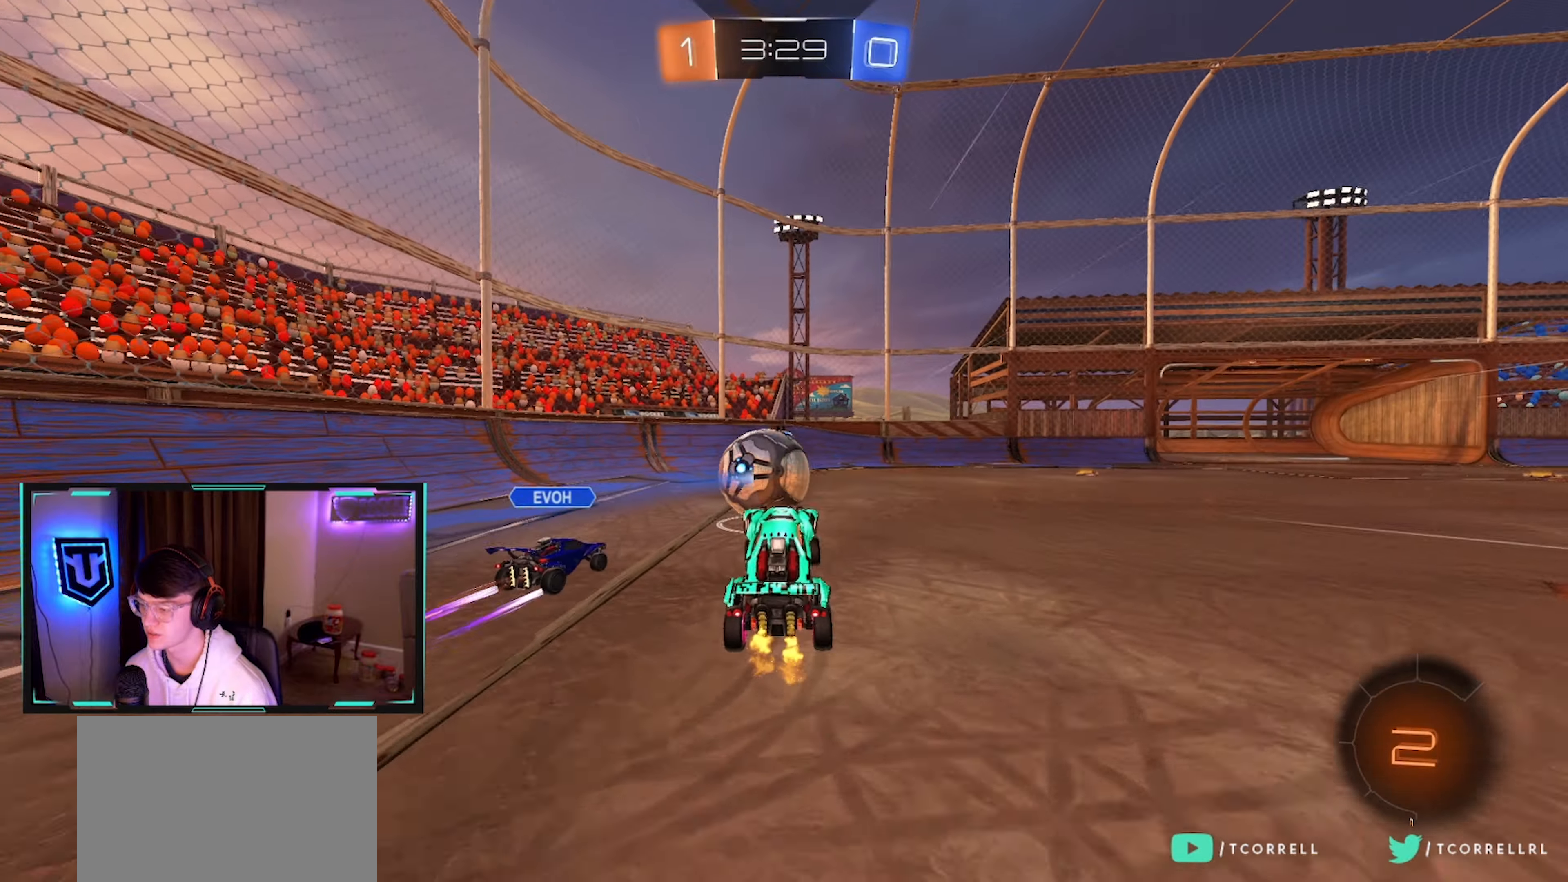
{"buttons": ["CROSS", "R2"], "left_stick": "down-right", "right_stick": "center", "events": [[116, "CIRCLE", "down"], [133, "left_stick", "right"], [266, "CIRCLE", "up"], [466, "left_stick", "down-right"], [483, "CROSS", "down"]]}
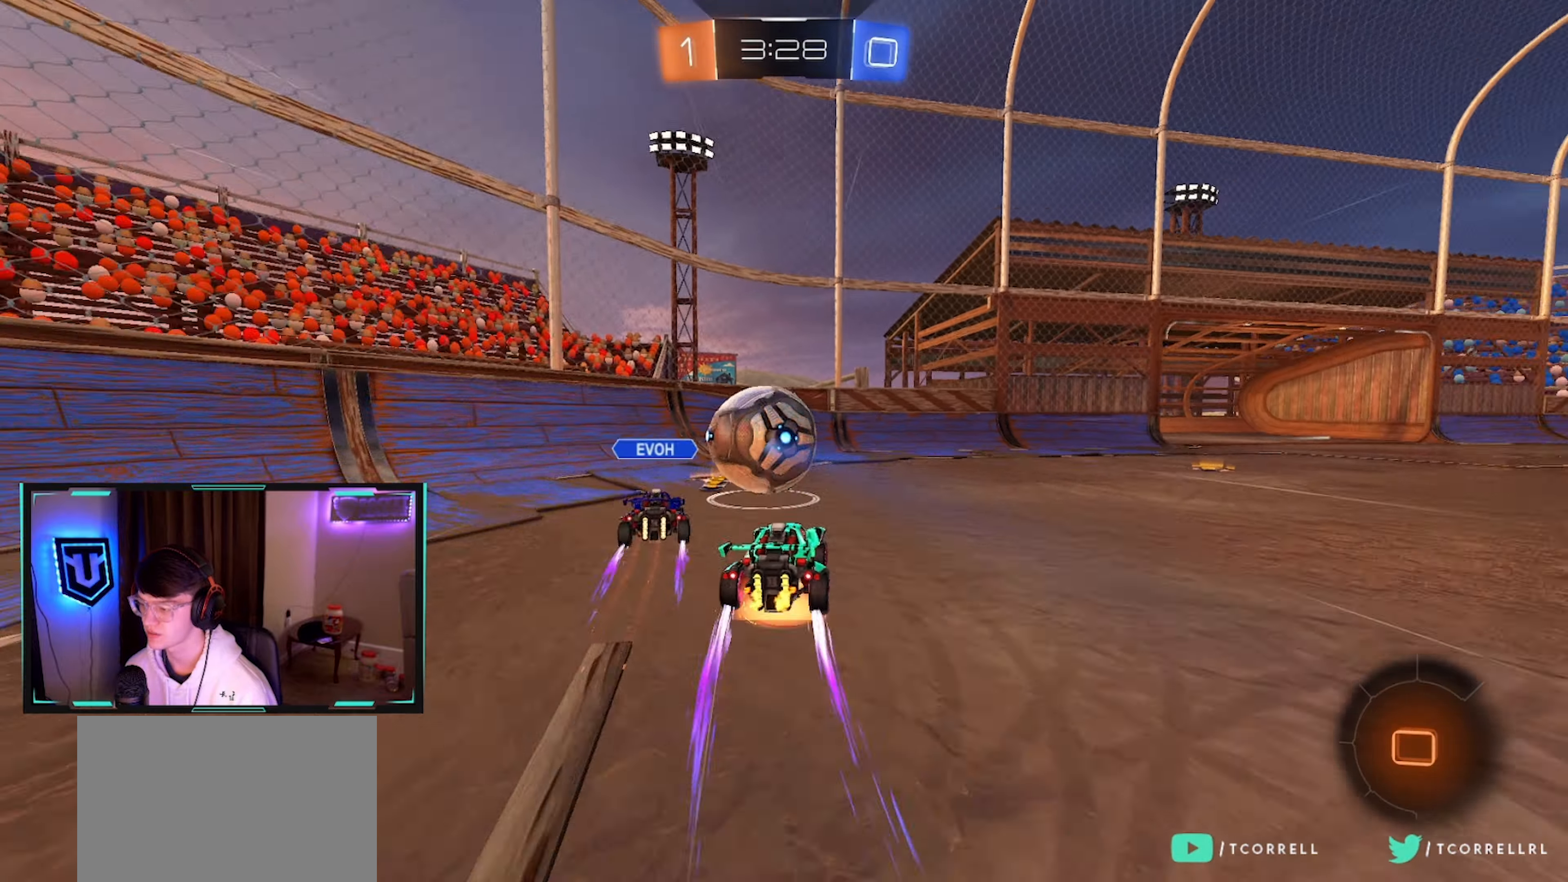
{"buttons": ["L1"], "left_stick": "up", "right_stick": "center", "events": [[133, "left_stick", "center"], [150, "CROSS", "up"], [200, "CROSS", "down"], [283, "left_stick", "up-right"], [300, "CROSS", "up"], [316, "R2", "up"], [383, "L1", "down"], [466, "left_stick", "up"]]}
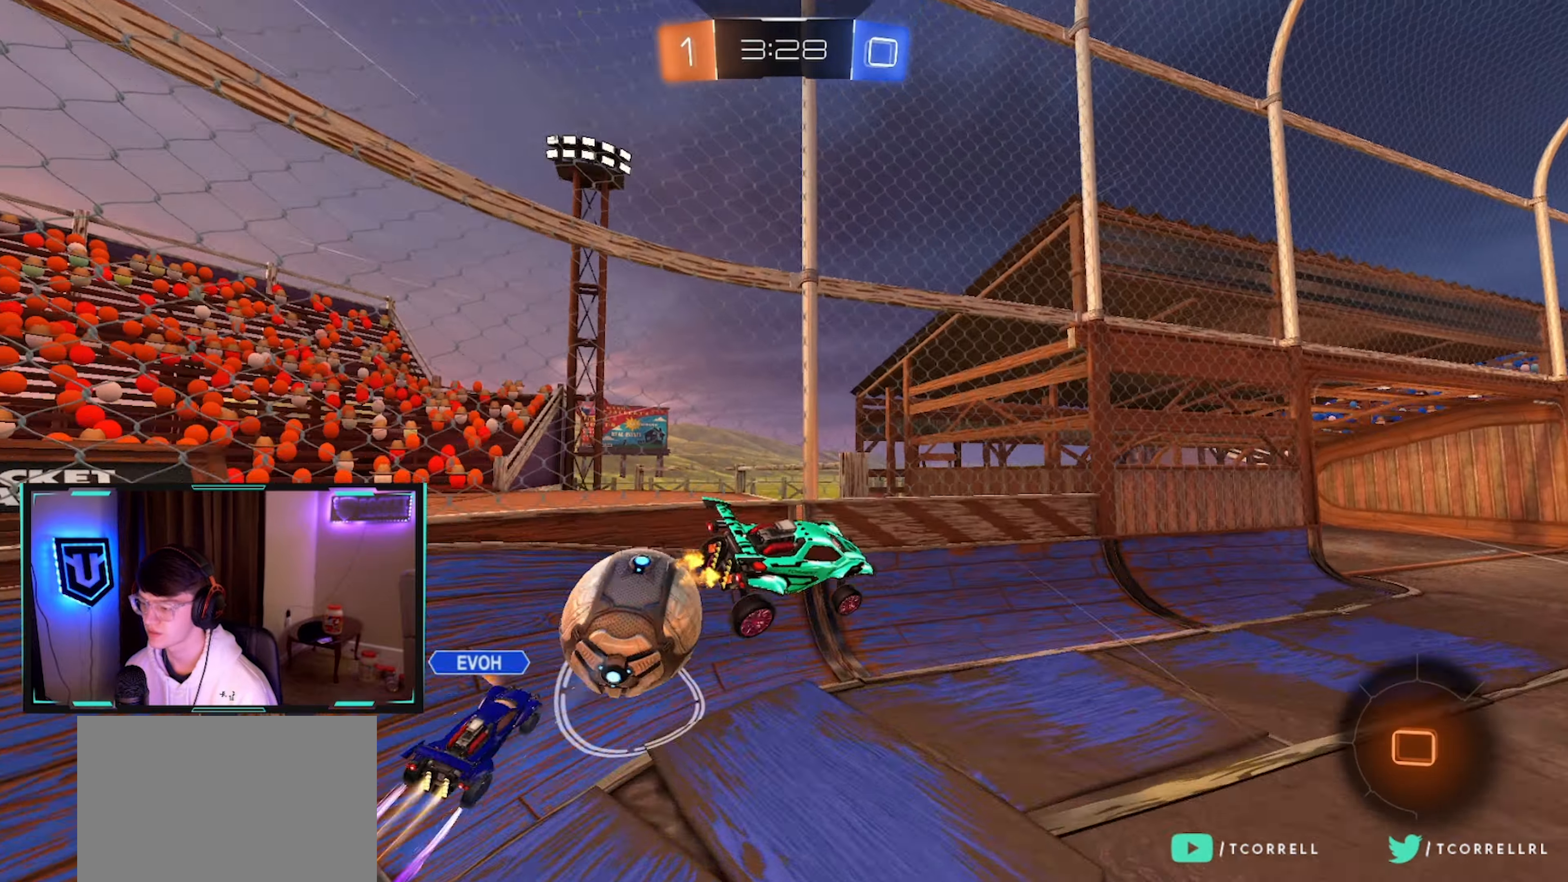
{"buttons": ["R2"], "left_stick": "center", "right_stick": "center", "events": [[83, "R2", "down"], [116, "TRIANGLE", "down"], [233, "TRIANGLE", "up"], [283, "left_stick", "up-right"], [450, "left_stick", "center"], [466, "L1", "up"]]}
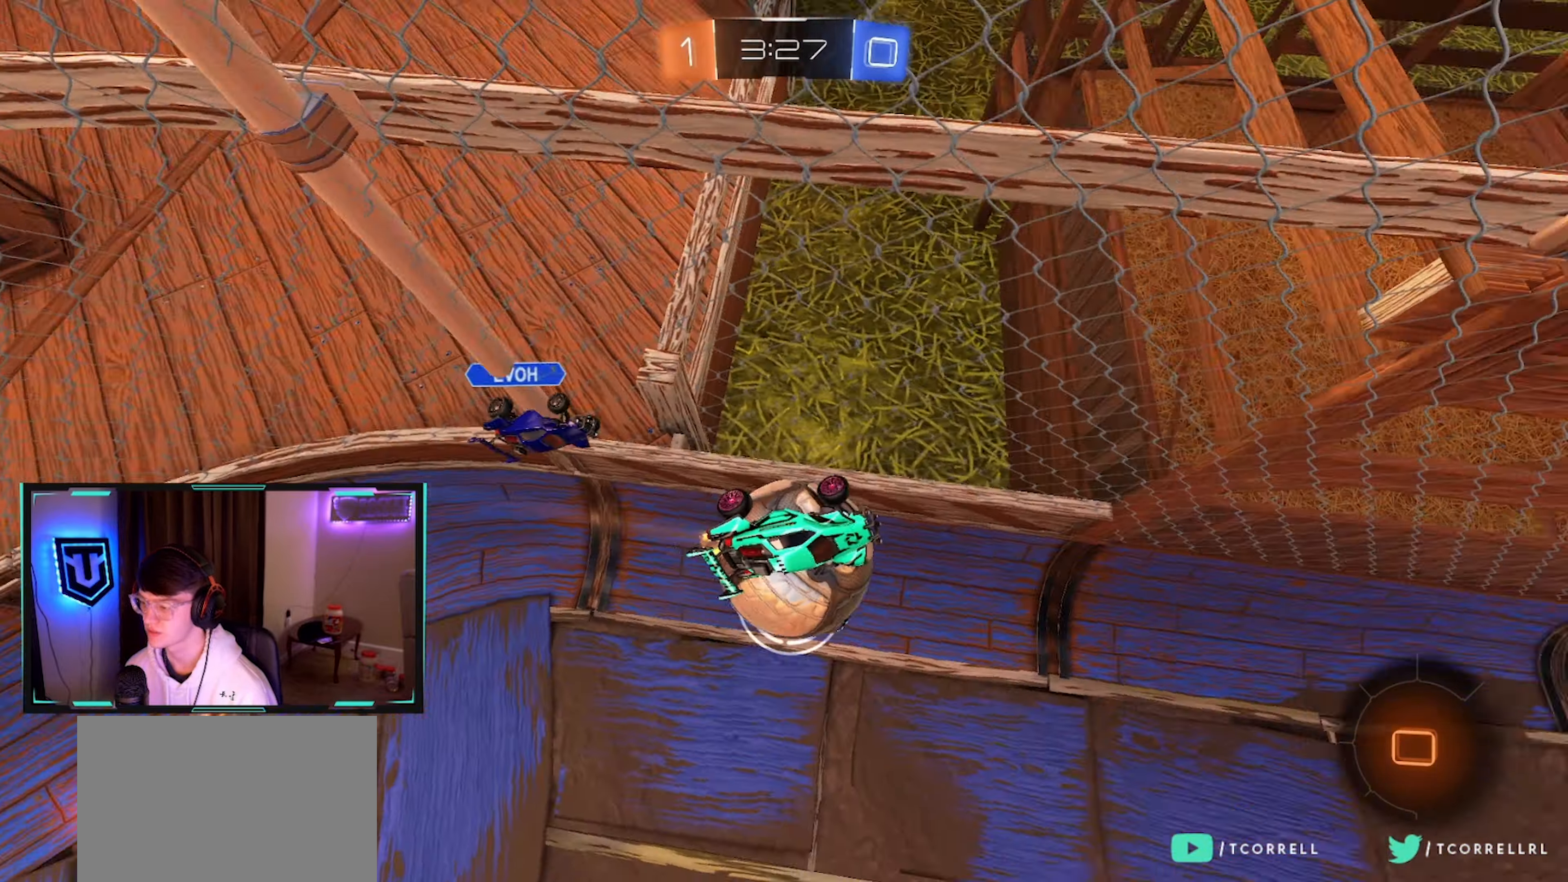
{"buttons": ["R2"], "left_stick": "right", "right_stick": "center", "events": [[83, "left_stick", "right"]]}
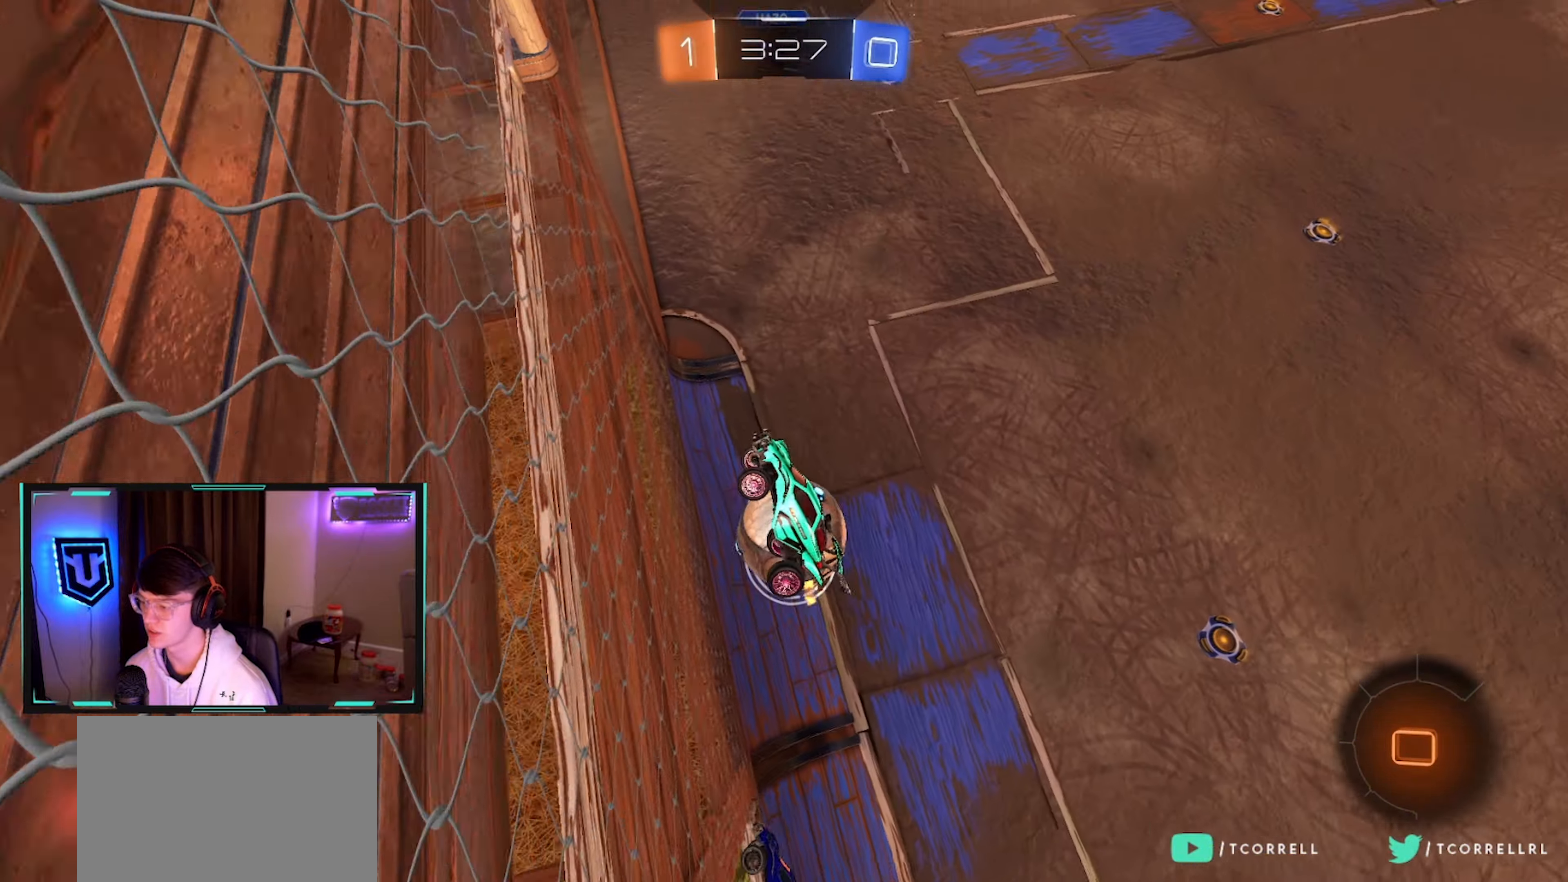
{"buttons": ["CROSS", "CIRCLE", "L1", "R2"], "left_stick": "up-right", "right_stick": "center", "events": [[83, "left_stick", "down-right"], [333, "L1", "down"], [350, "left_stick", "center"], [416, "left_stick", "up-right"], [466, "CROSS", "down"], [500, "CIRCLE", "down"]]}
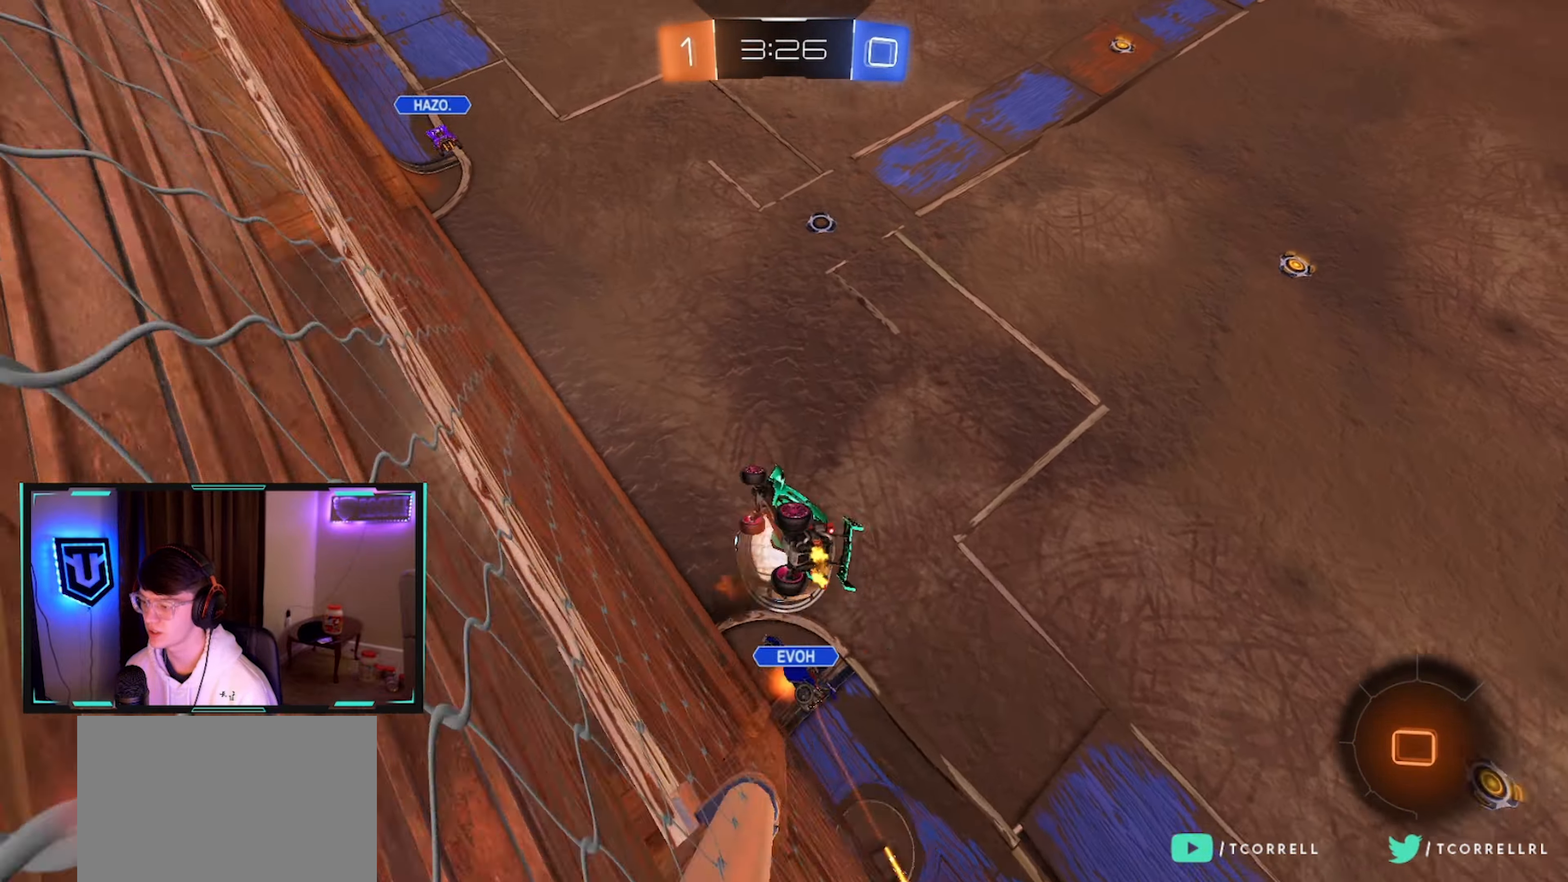
{"buttons": ["L1", "R2"], "left_stick": "up-right", "right_stick": "center", "events": [[66, "left_stick", "down-right"], [116, "CROSS", "up"], [216, "left_stick", "up-right"], [233, "CIRCLE", "up"], [333, "TRIANGLE", "down"], [433, "TRIANGLE", "up"]]}
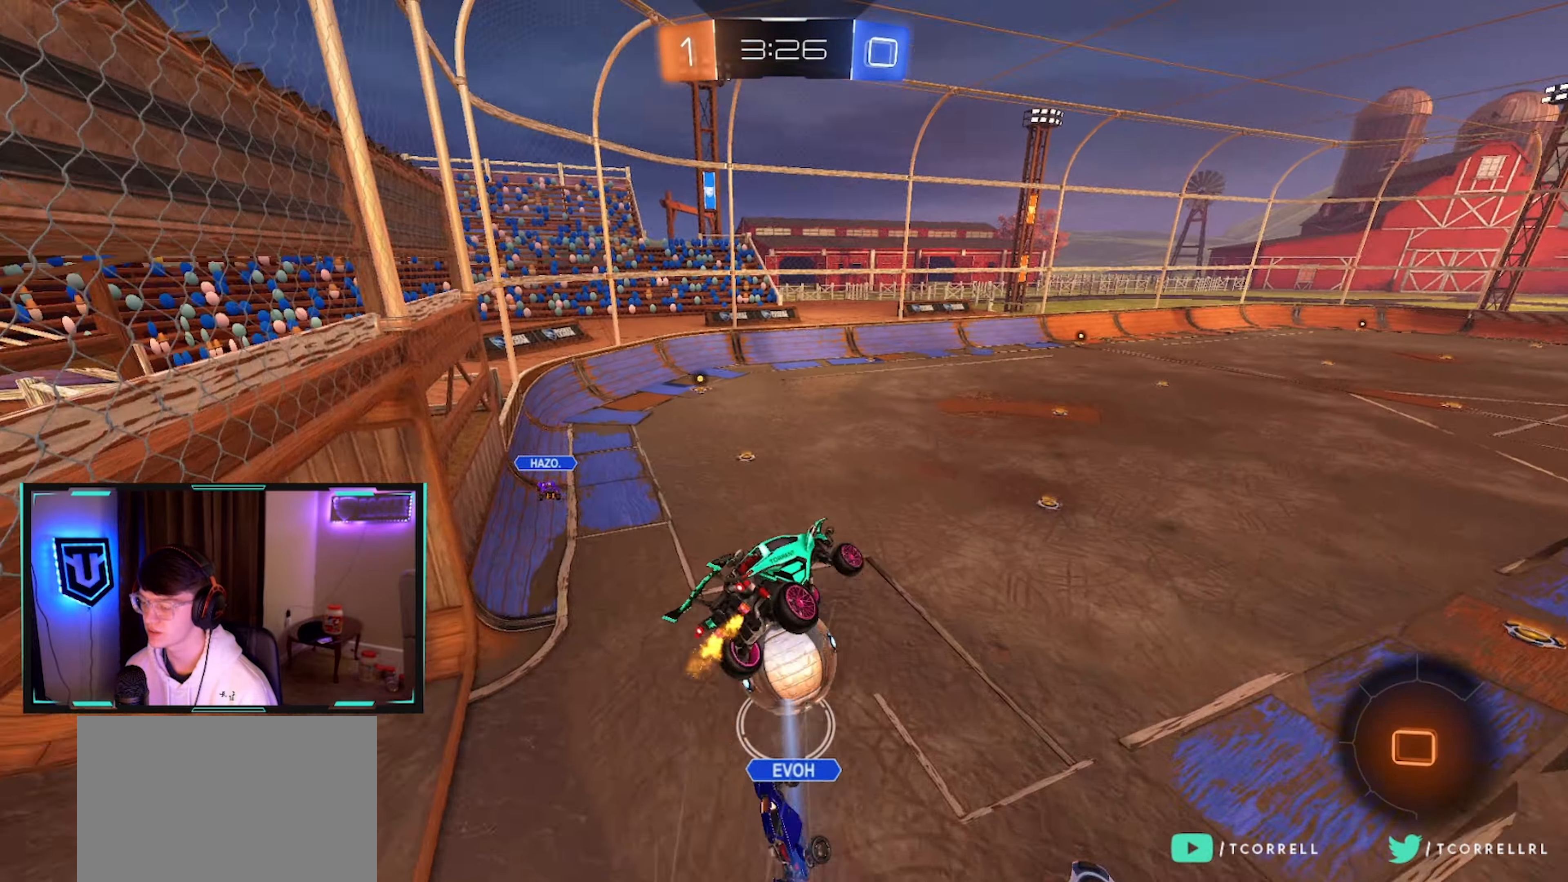
{"buttons": ["R2"], "left_stick": "down", "right_stick": "center", "events": [[33, "left_stick", "down-right"], [150, "left_stick", "down-left"], [283, "L1", "up"], [366, "TRIANGLE", "down"], [366, "left_stick", "center"], [483, "TRIANGLE", "up"], [483, "left_stick", "down"]]}
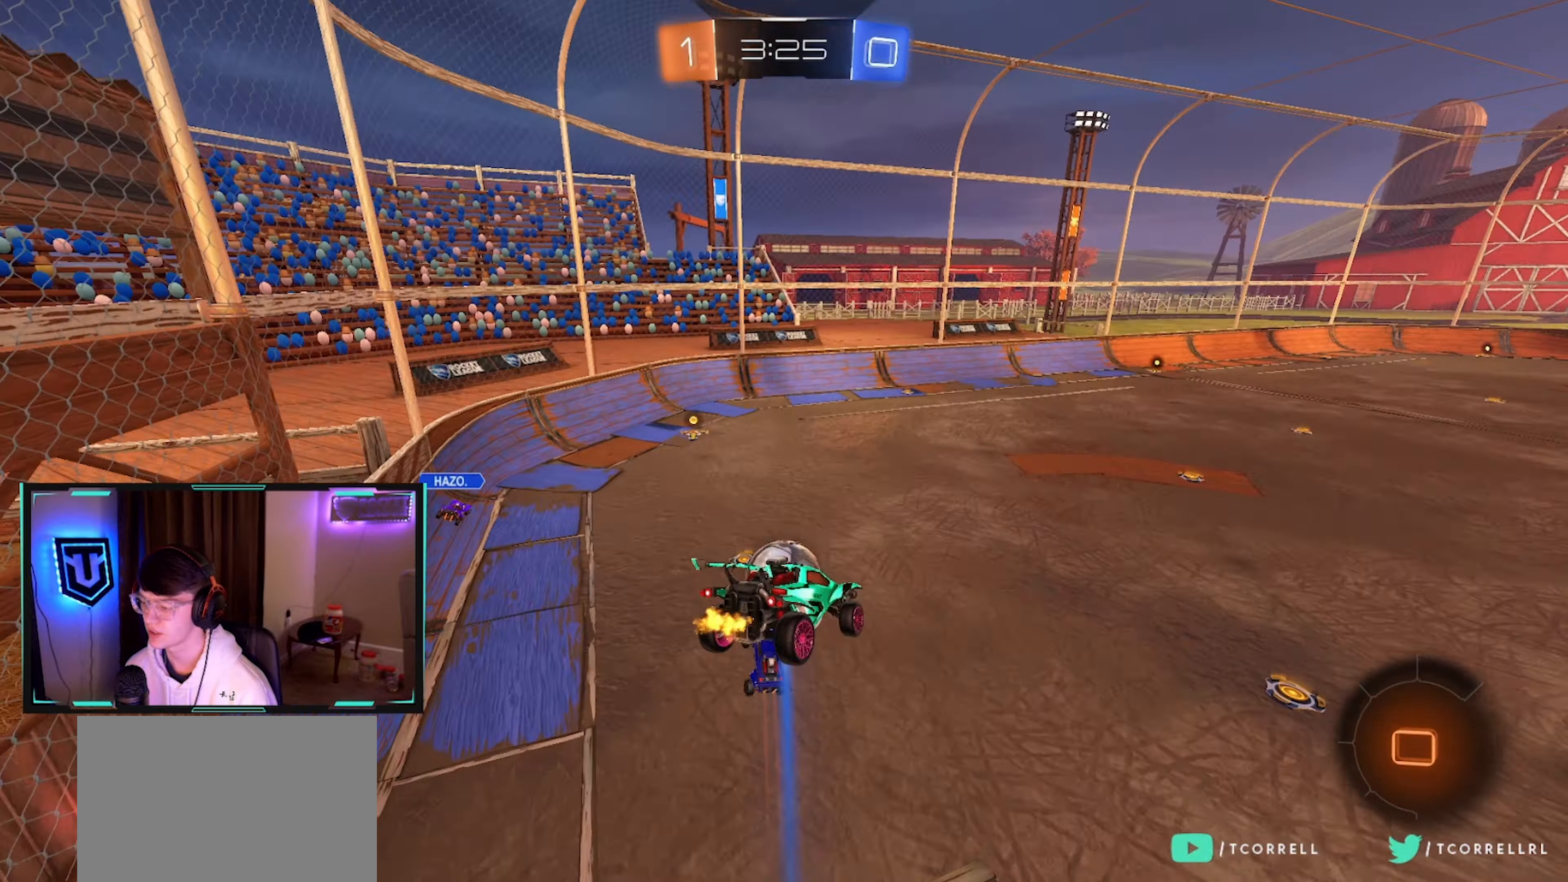
{"buttons": ["R2"], "left_stick": "up-left", "right_stick": "center", "events": [[100, "left_stick", "center"], [116, "L1", "down"], [166, "left_stick", "down-right"], [266, "left_stick", "center"], [283, "L1", "up"], [500, "left_stick", "up-left"]]}